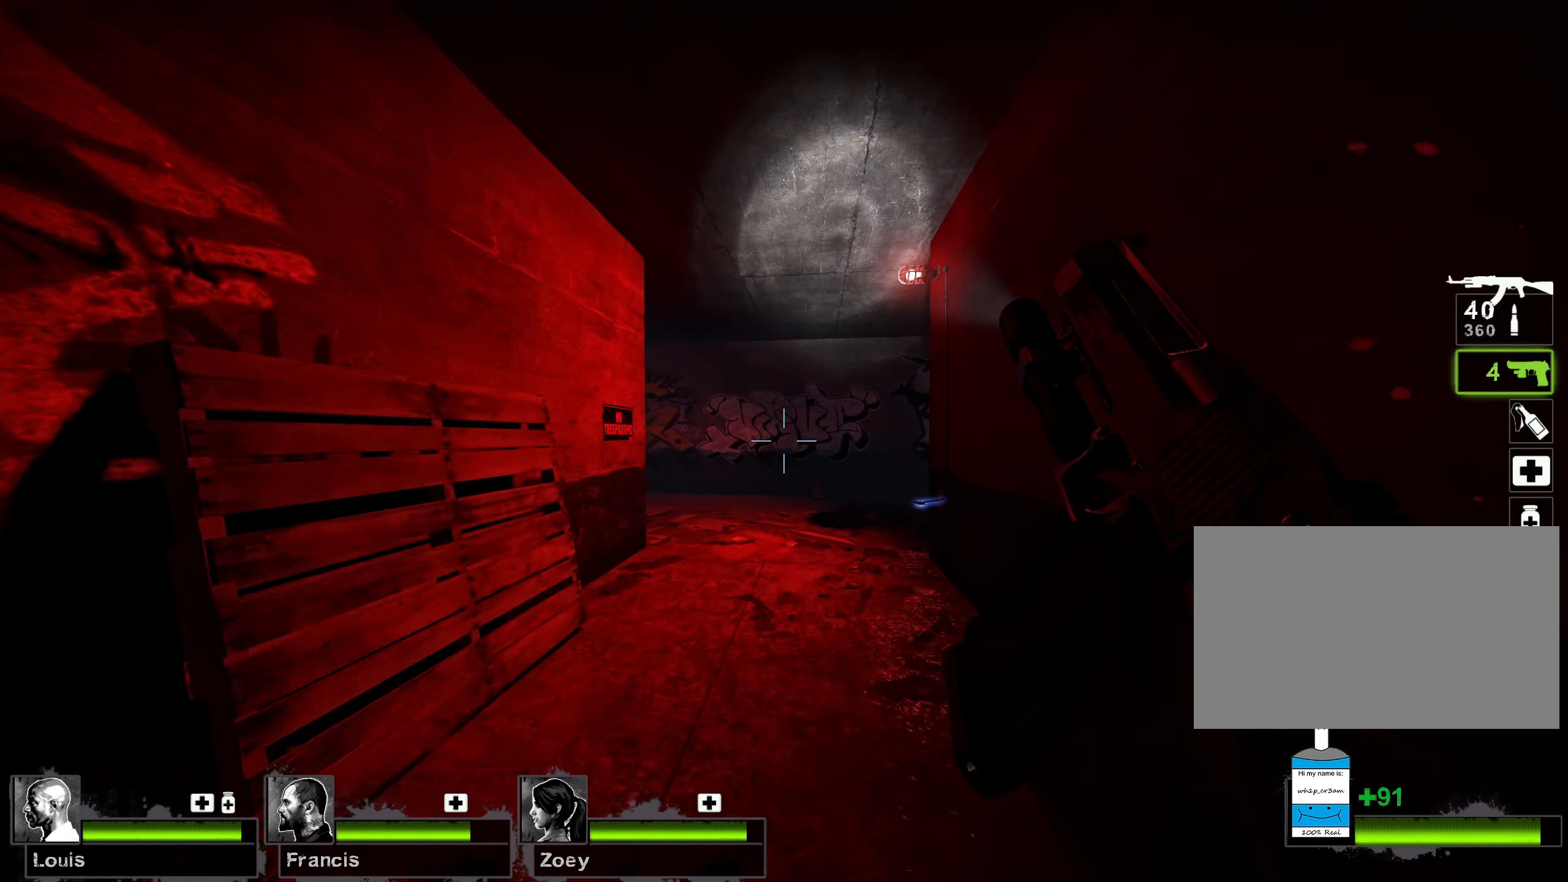
Gameplay with keyboard and mouse; each line is a JSON object with the keys and mouse buttons held at the frame after it. "events" lists presses ("down") and releases ("up") of "1", "2", "3", "4", "5", "a", "alt", "b", "c", "ctrl", "d", "e", "f", "g", "q", "r", "s", "shift", "space", "t", "tab", "v", "w", "x", "z", "mouse_left", "mouse_wheel", "mouse_right", "mouse_mb4" and "mouse_mb5" between this image and that frame as [ms after this image, input, new state], when the widget could be followed in between. "mouse_left", "mouse_wheel", "mouse_right", "mouse_mb4", "mouse_mb5" = the "left", "wheel", "right", "mb4", "mb5" buttons of the "mouse" list. No other keys are recorded. "wheel" means that the mouse wheel is clicked or scrolled. Mouse movement is not recorded.
{"keys": ["a", "w"], "mouse": [], "events": [[133, "a", "up"], [217, "a", "down"]]}
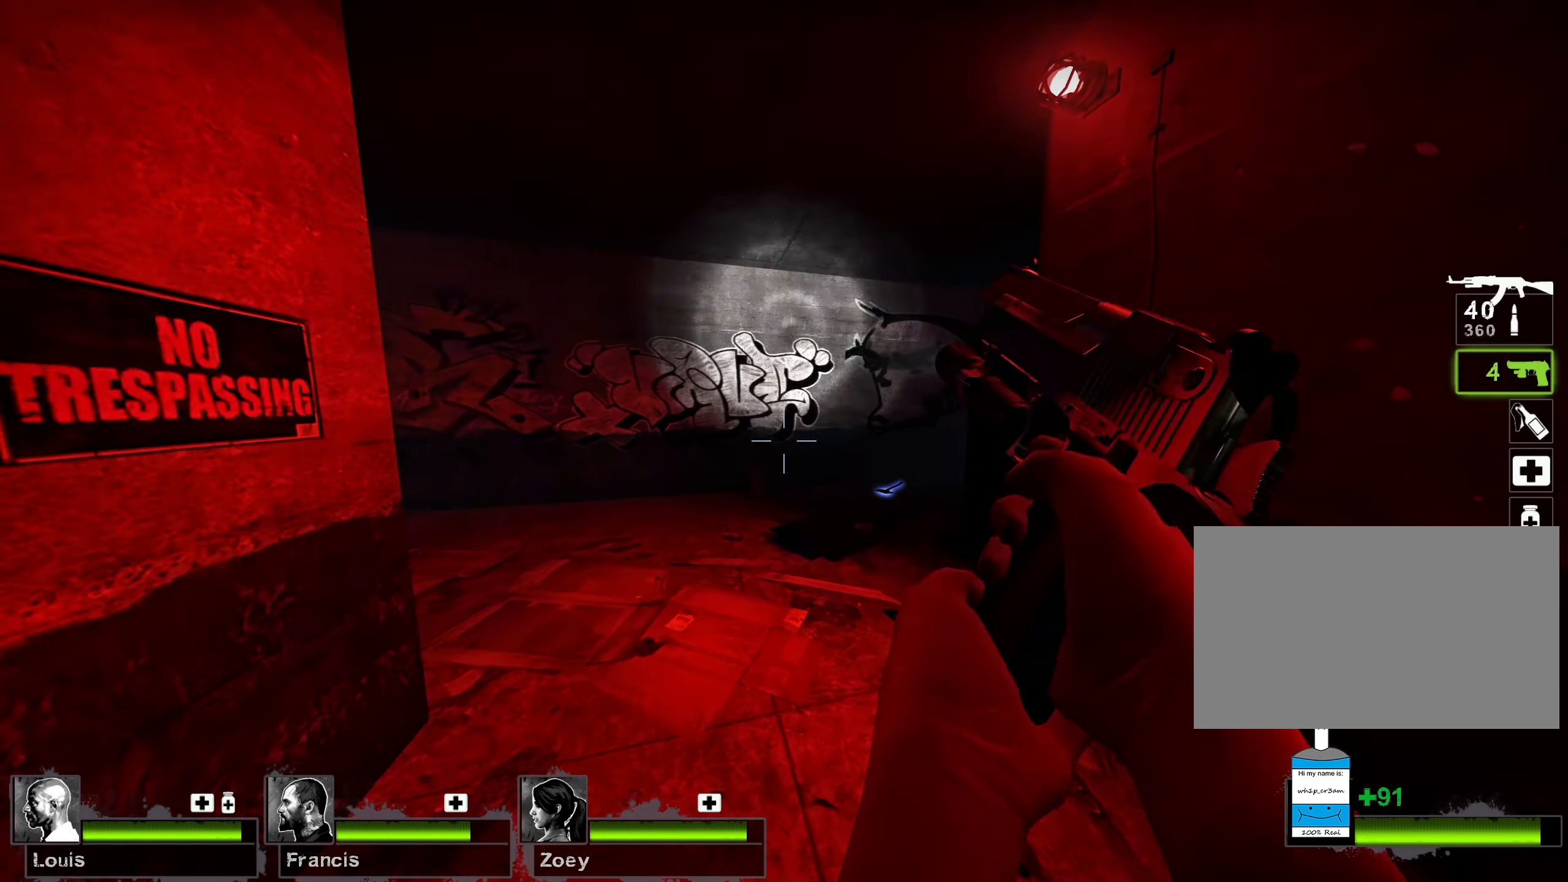
{"keys": ["d", "w"], "mouse": [], "events": [[200, "a", "up"], [350, "d", "down"]]}
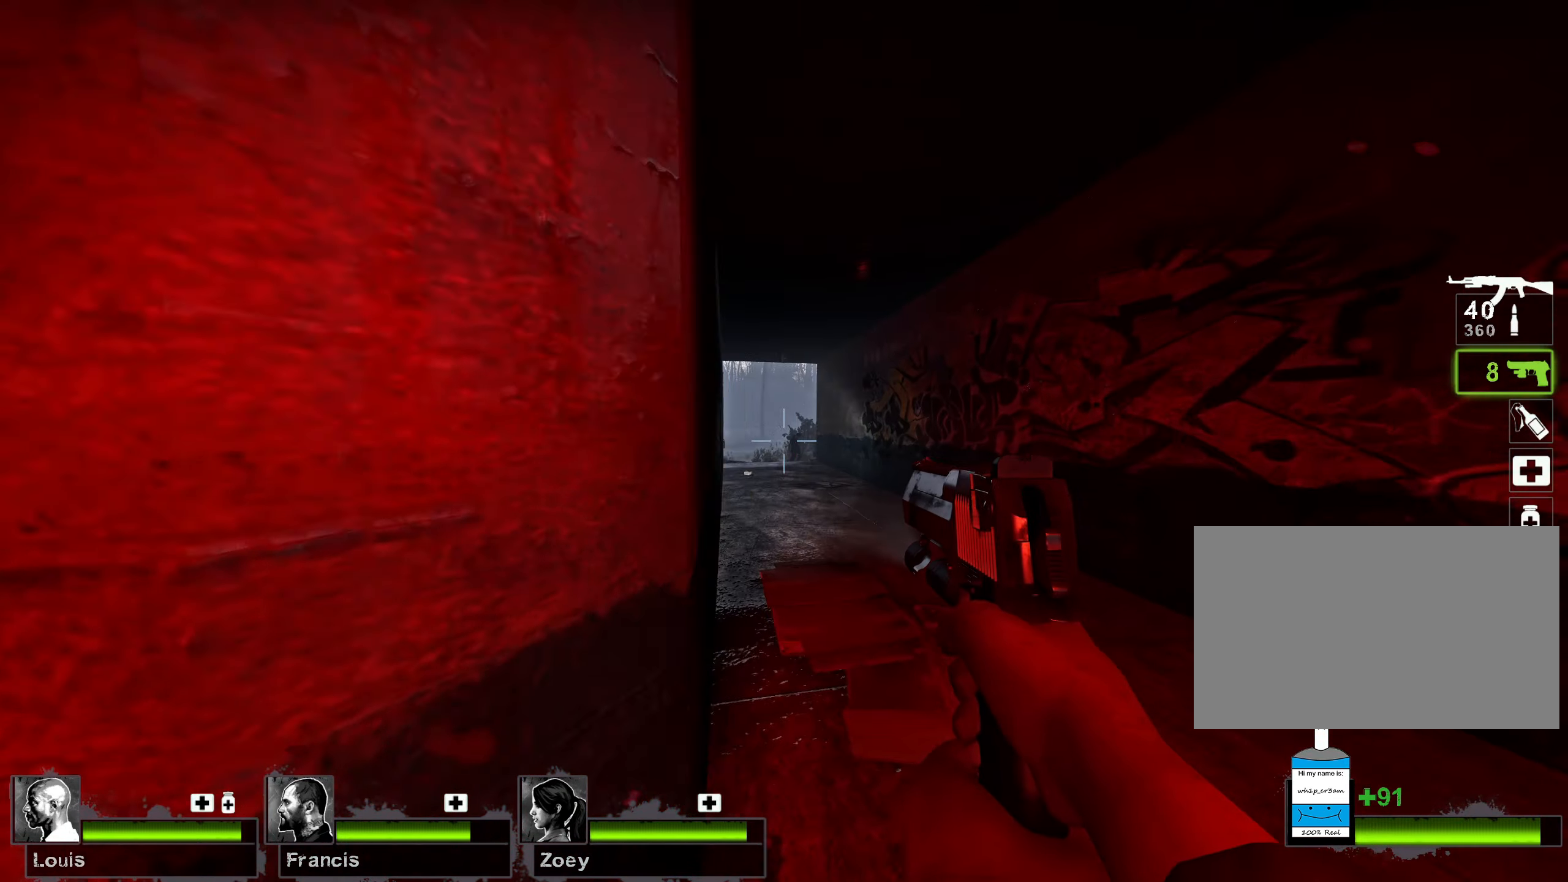
{"keys": ["w"], "mouse": [], "events": [[33, "d", "up"]]}
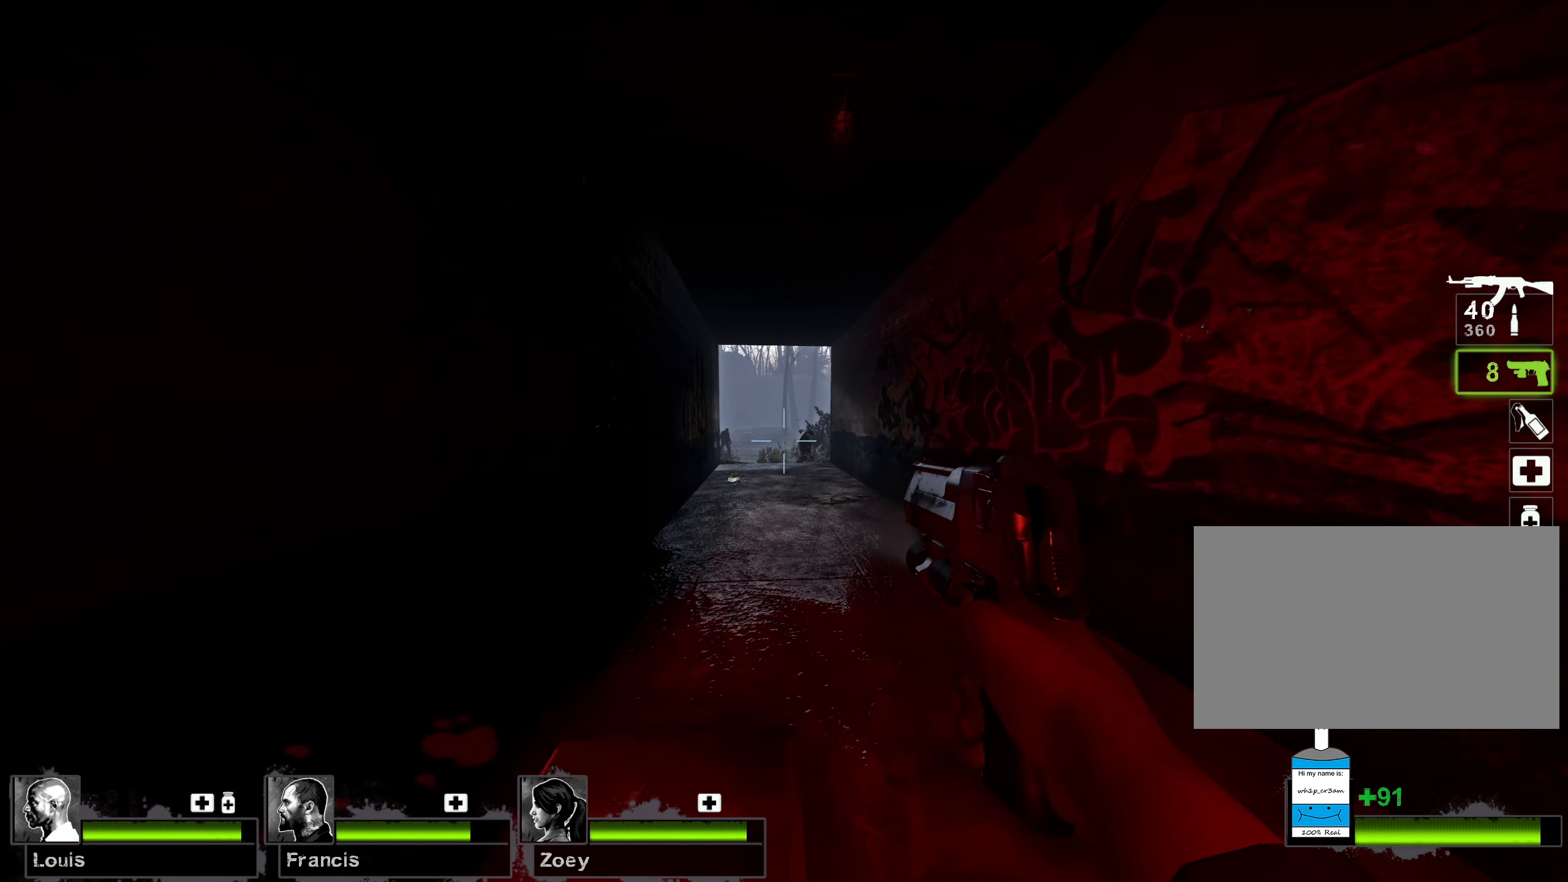
{"keys": ["w"], "mouse": [], "events": [[250, "mouse_left", "down"], [433, "mouse_left", "up"]]}
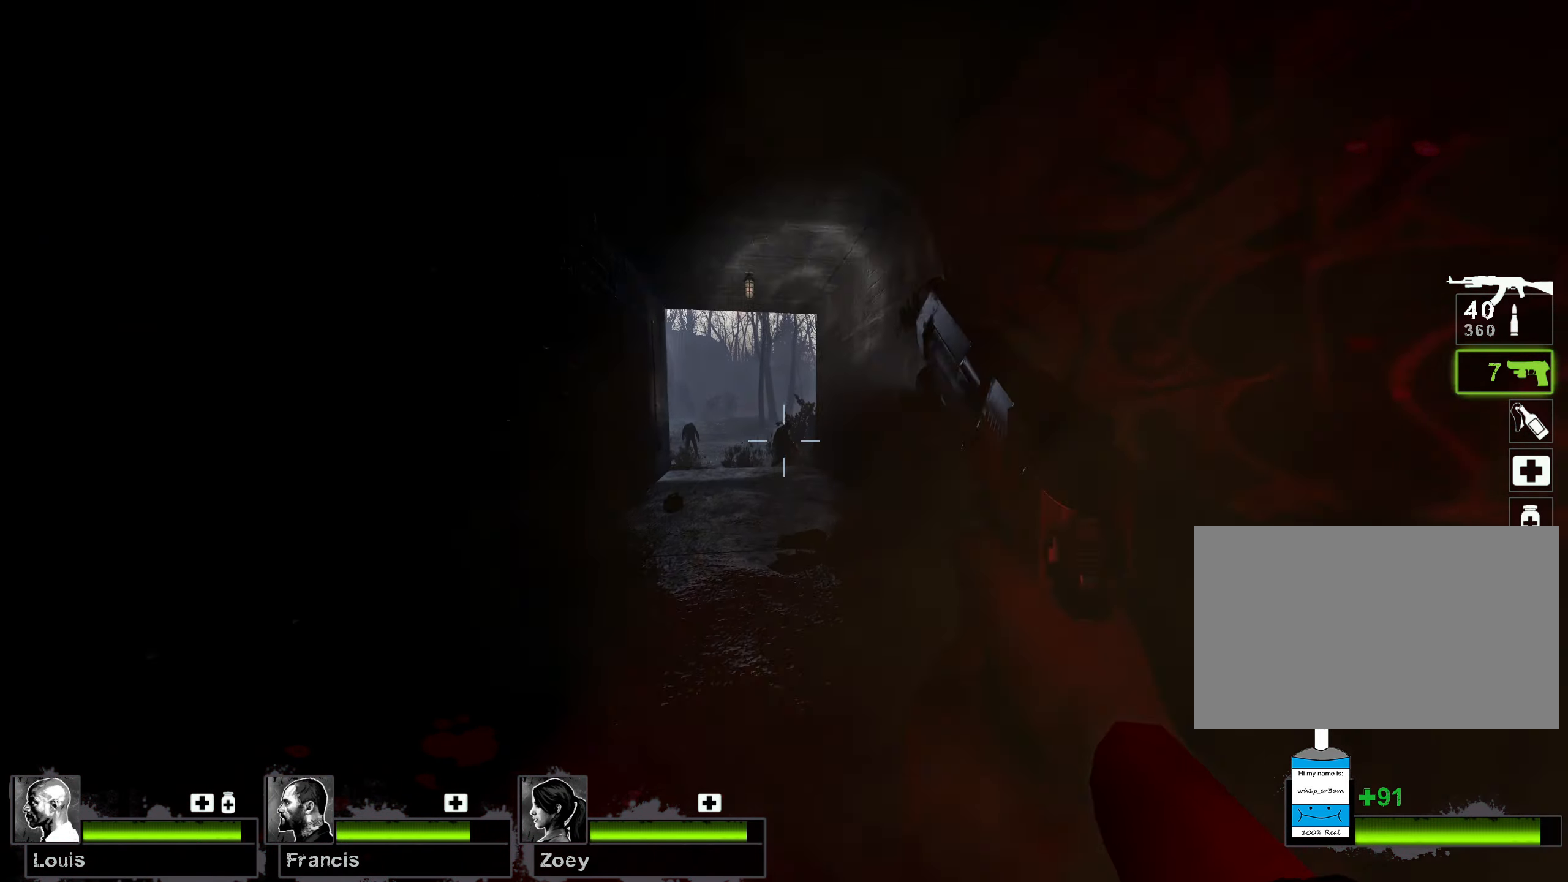
{"keys": ["w"], "mouse": [], "events": [[150, "mouse_left", "down"], [333, "mouse_left", "up"]]}
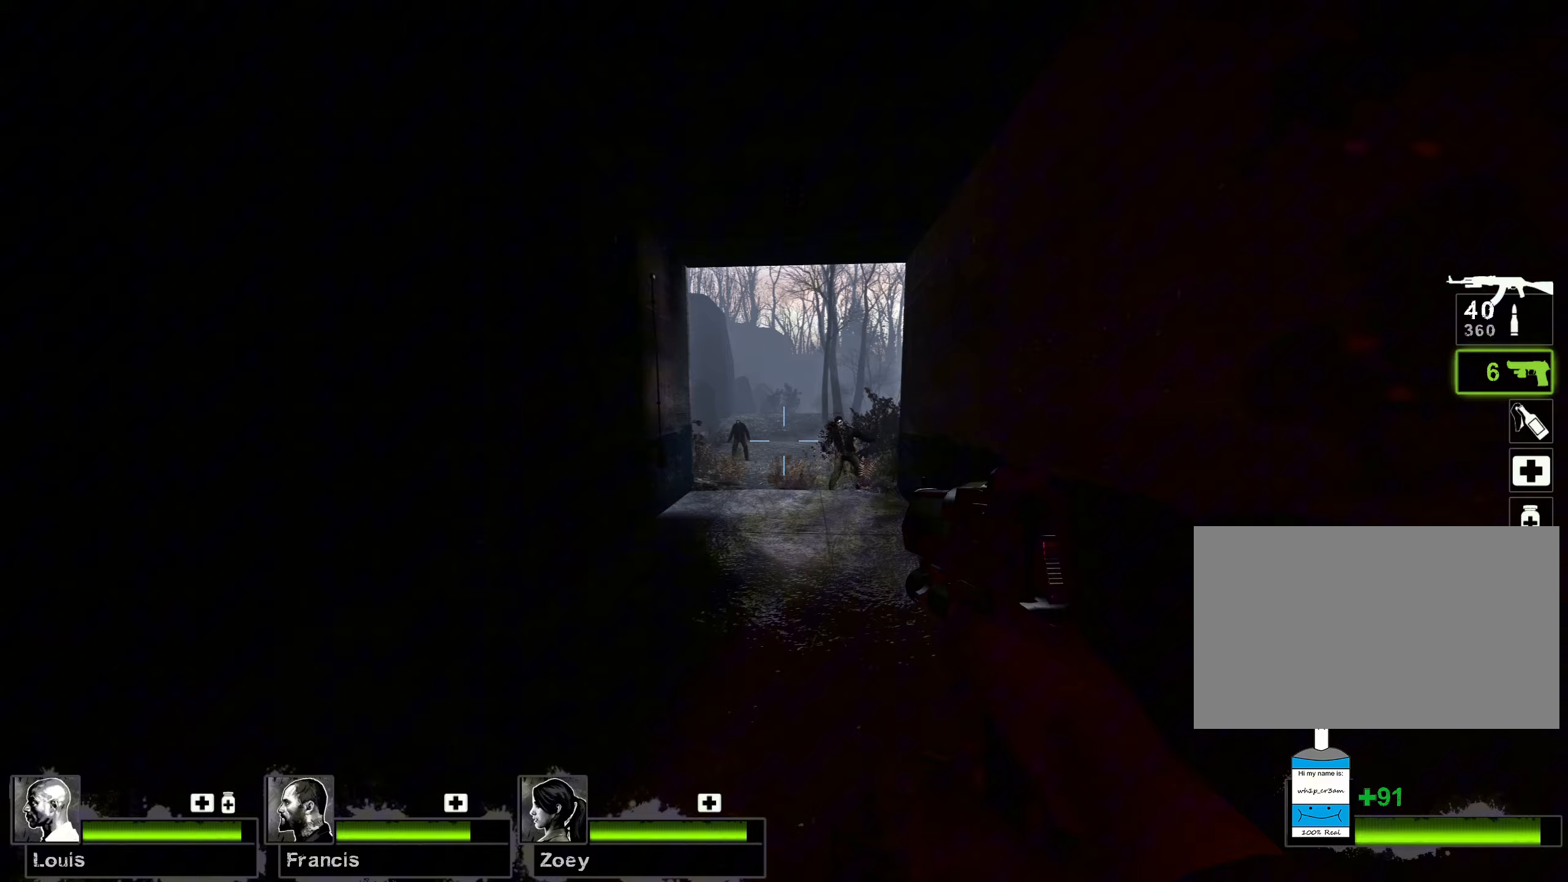
{"keys": ["w"], "mouse": ["left"], "events": [[400, "mouse_left", "down"]]}
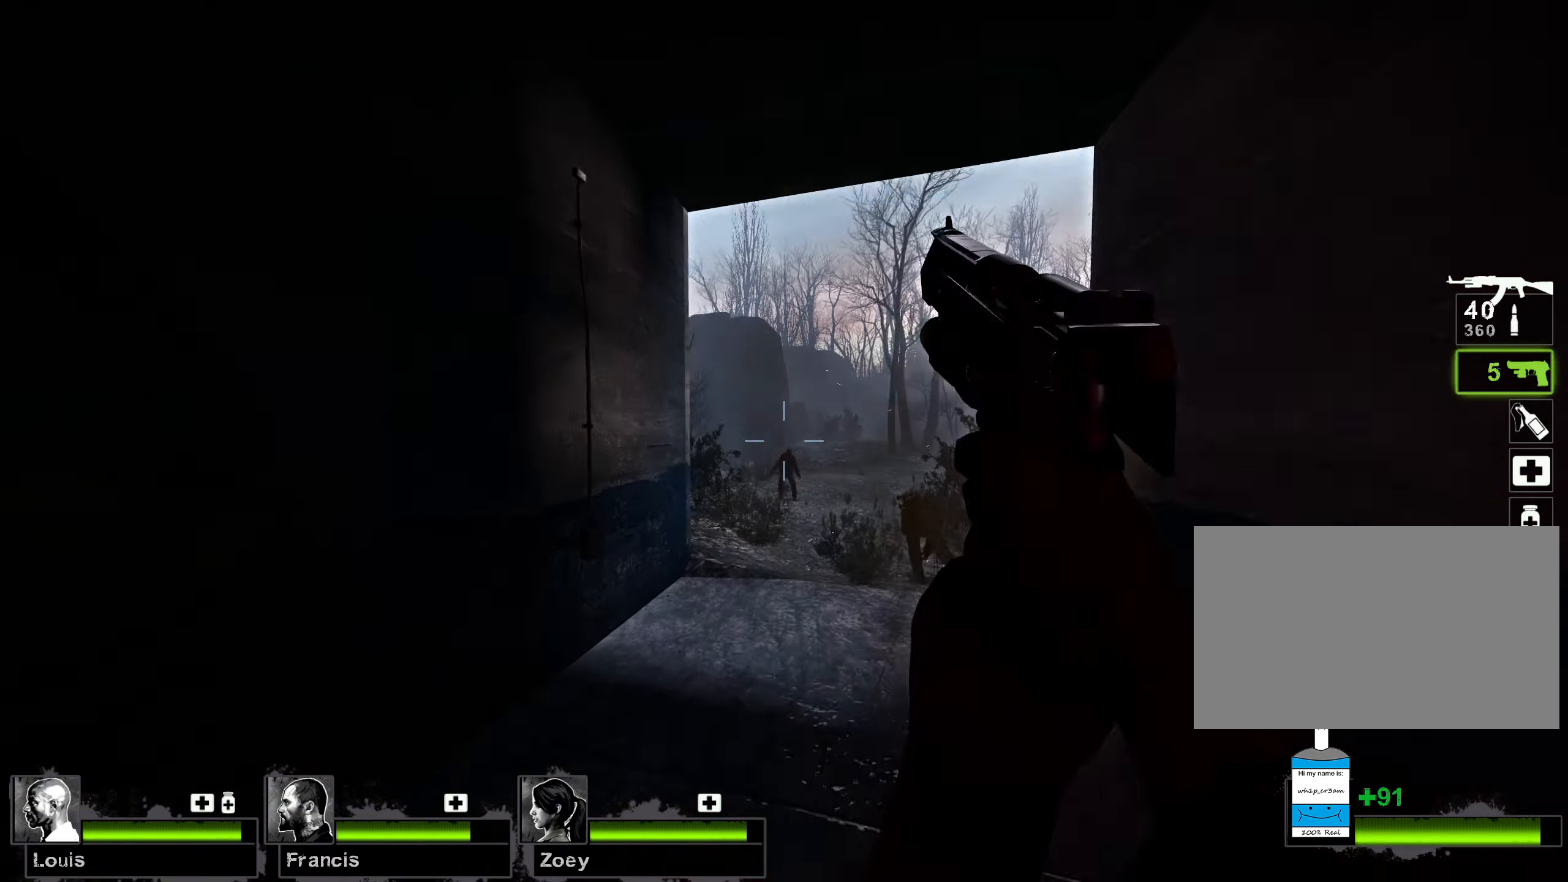
{"keys": ["w"], "mouse": [], "events": [[100, "mouse_left", "up"], [283, "mouse_left", "down"], [467, "mouse_left", "up"]]}
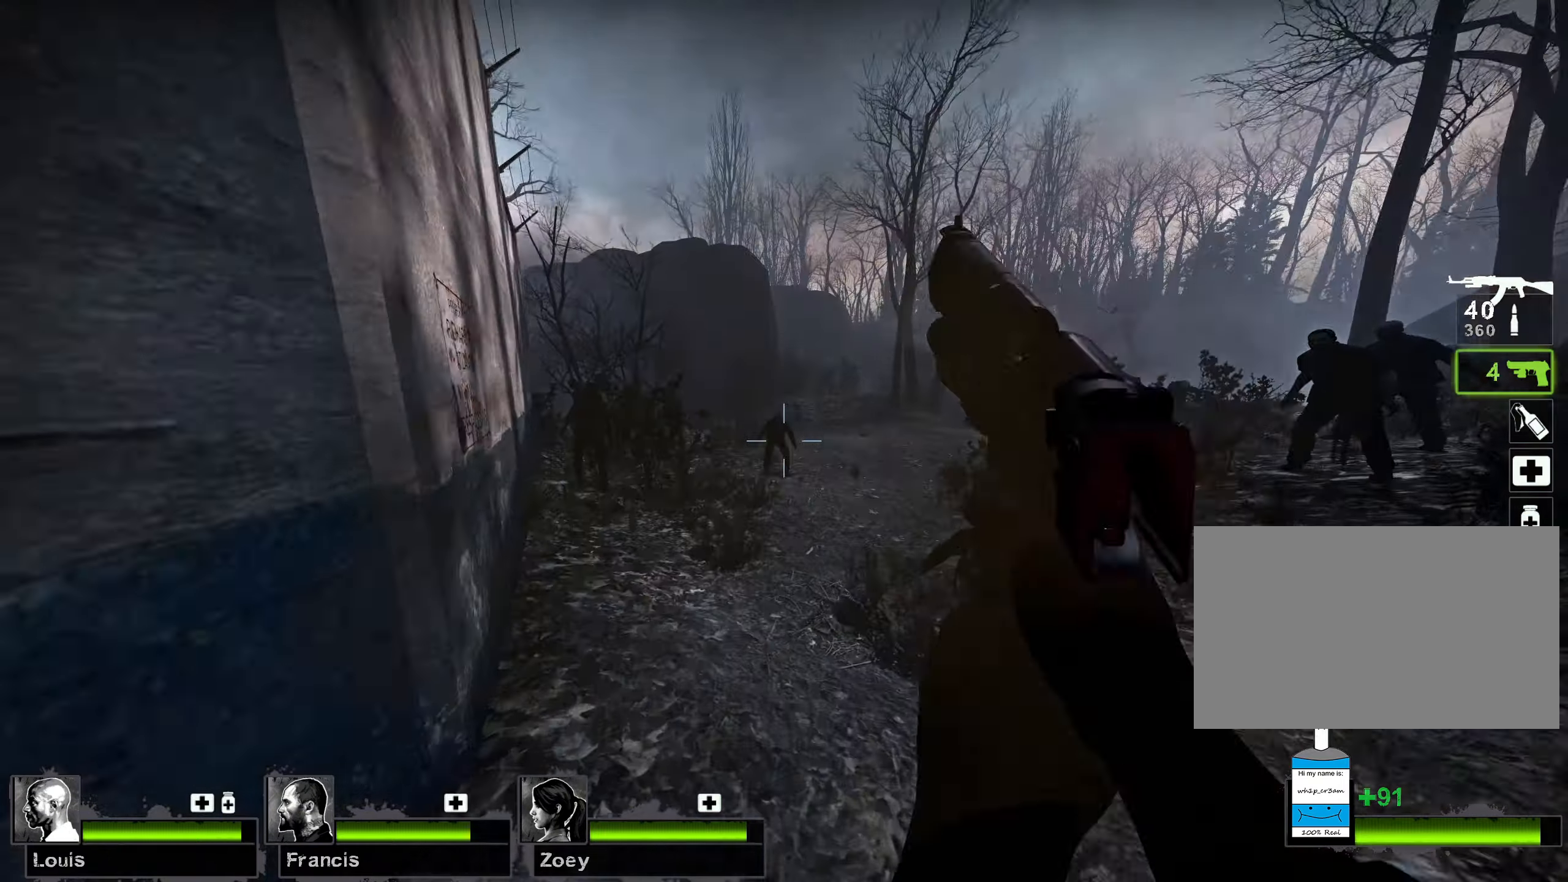
{"keys": ["a", "w"], "mouse": [], "events": [[200, "mouse_left", "down"], [350, "a", "down"], [383, "mouse_left", "up"]]}
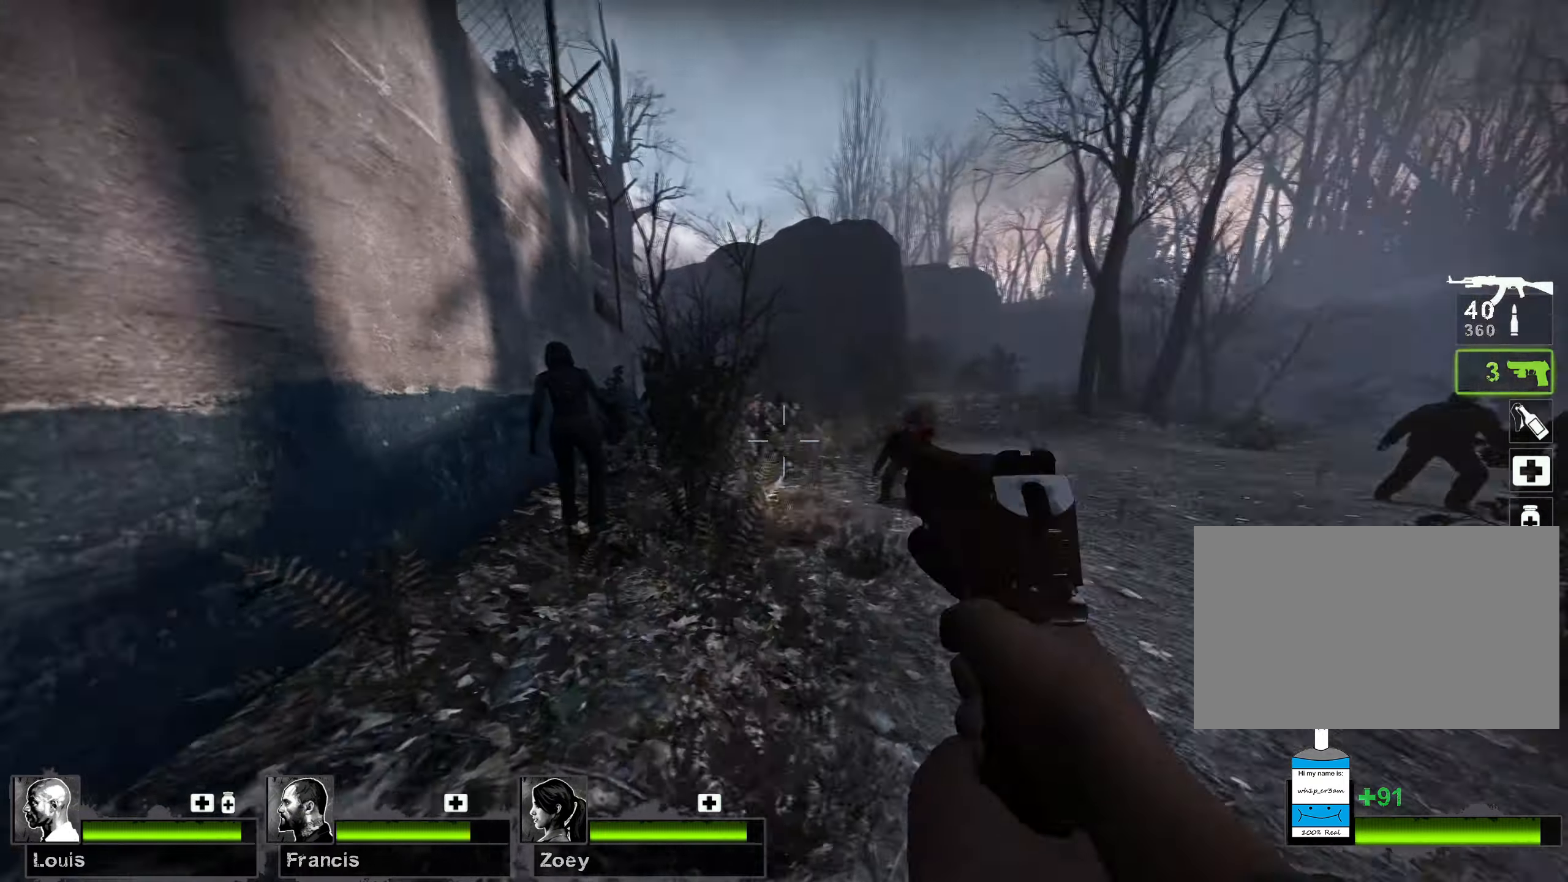
{"keys": ["d", "w"], "mouse": [], "events": [[50, "a", "up"], [133, "a", "down"], [317, "mouse_left", "down"], [350, "a", "up"], [483, "mouse_left", "up"], [500, "d", "down"]]}
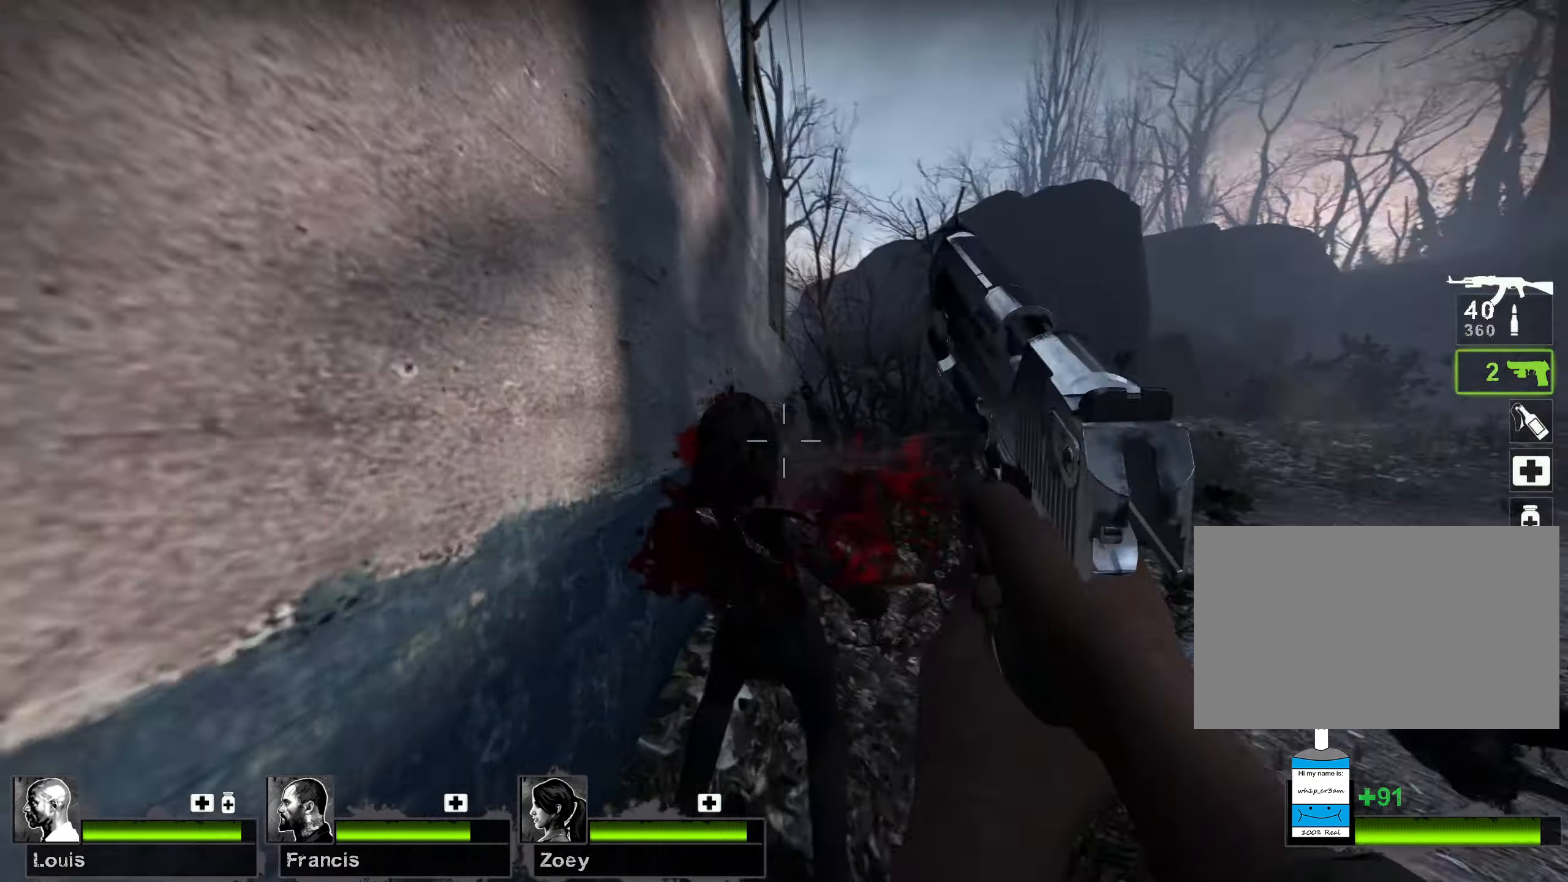
{"keys": ["d"], "mouse": [], "events": [[67, "w", "up"], [83, "a", "down"], [117, "mouse_left", "down"], [150, "s", "down"], [183, "a", "up"], [250, "mouse_left", "up"], [317, "mouse_right", "down"], [417, "s", "up"], [433, "mouse_right", "up"]]}
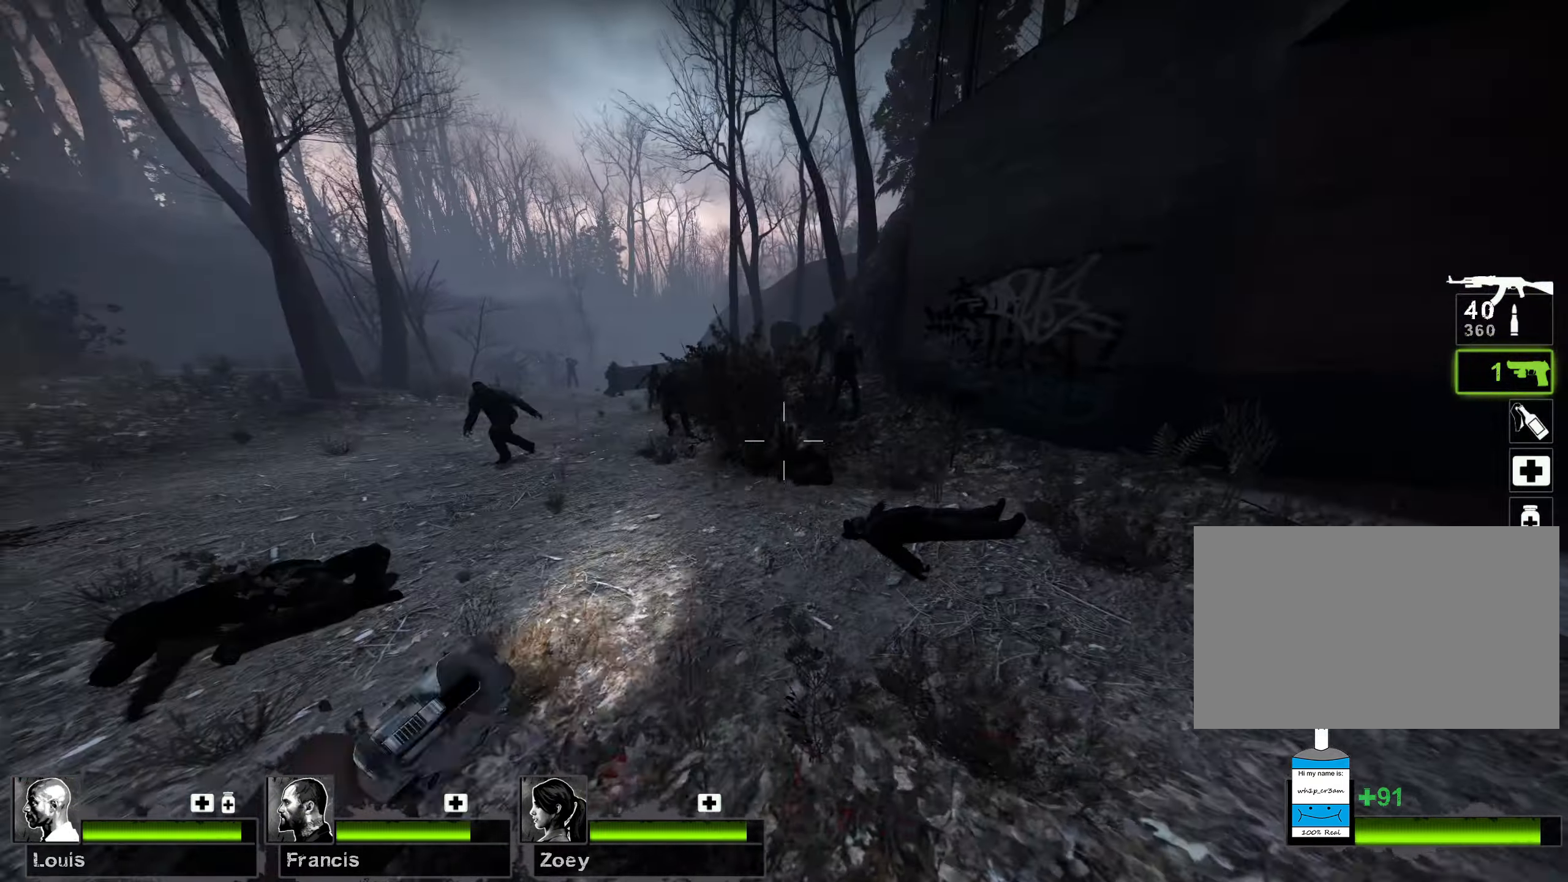
{"keys": ["d"], "mouse": ["left"], "events": [[50, "w", "down"], [417, "w", "up"], [500, "mouse_left", "down"]]}
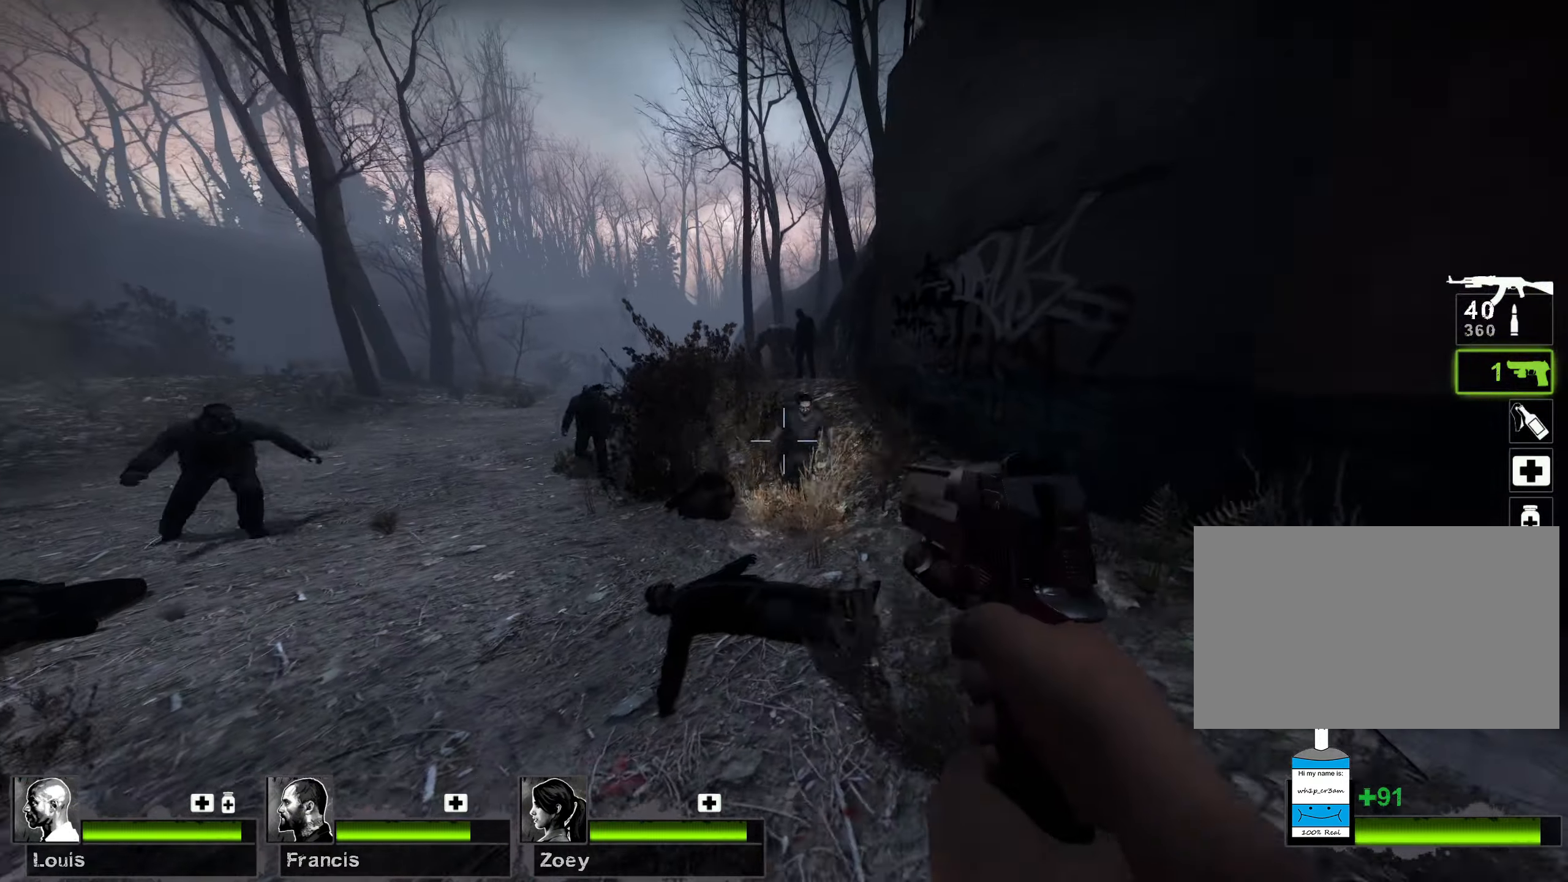
{"keys": ["d", "s"], "mouse": [], "events": [[133, "mouse_left", "up"], [167, "mouse_left", "down"], [233, "s", "down"], [300, "mouse_left", "up"], [317, "mouse_mb4", "down"], [433, "mouse_mb4", "up"]]}
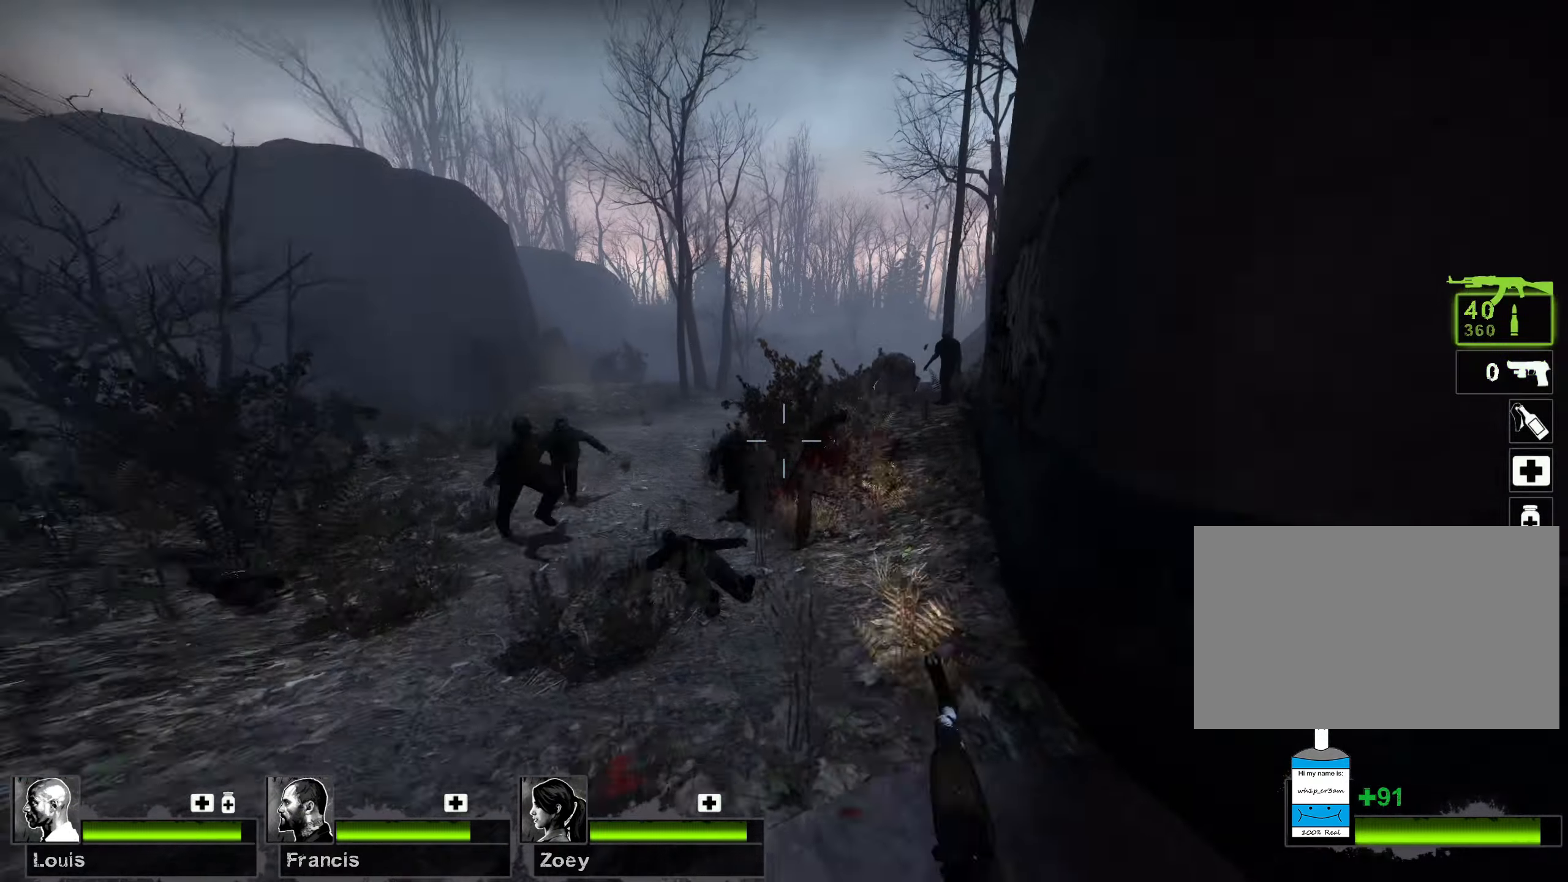
{"keys": ["d", "s"], "mouse": ["left"], "events": [[50, "d", "up"], [100, "a", "down"], [167, "a", "up"], [267, "mouse_left", "down"], [367, "d", "down"]]}
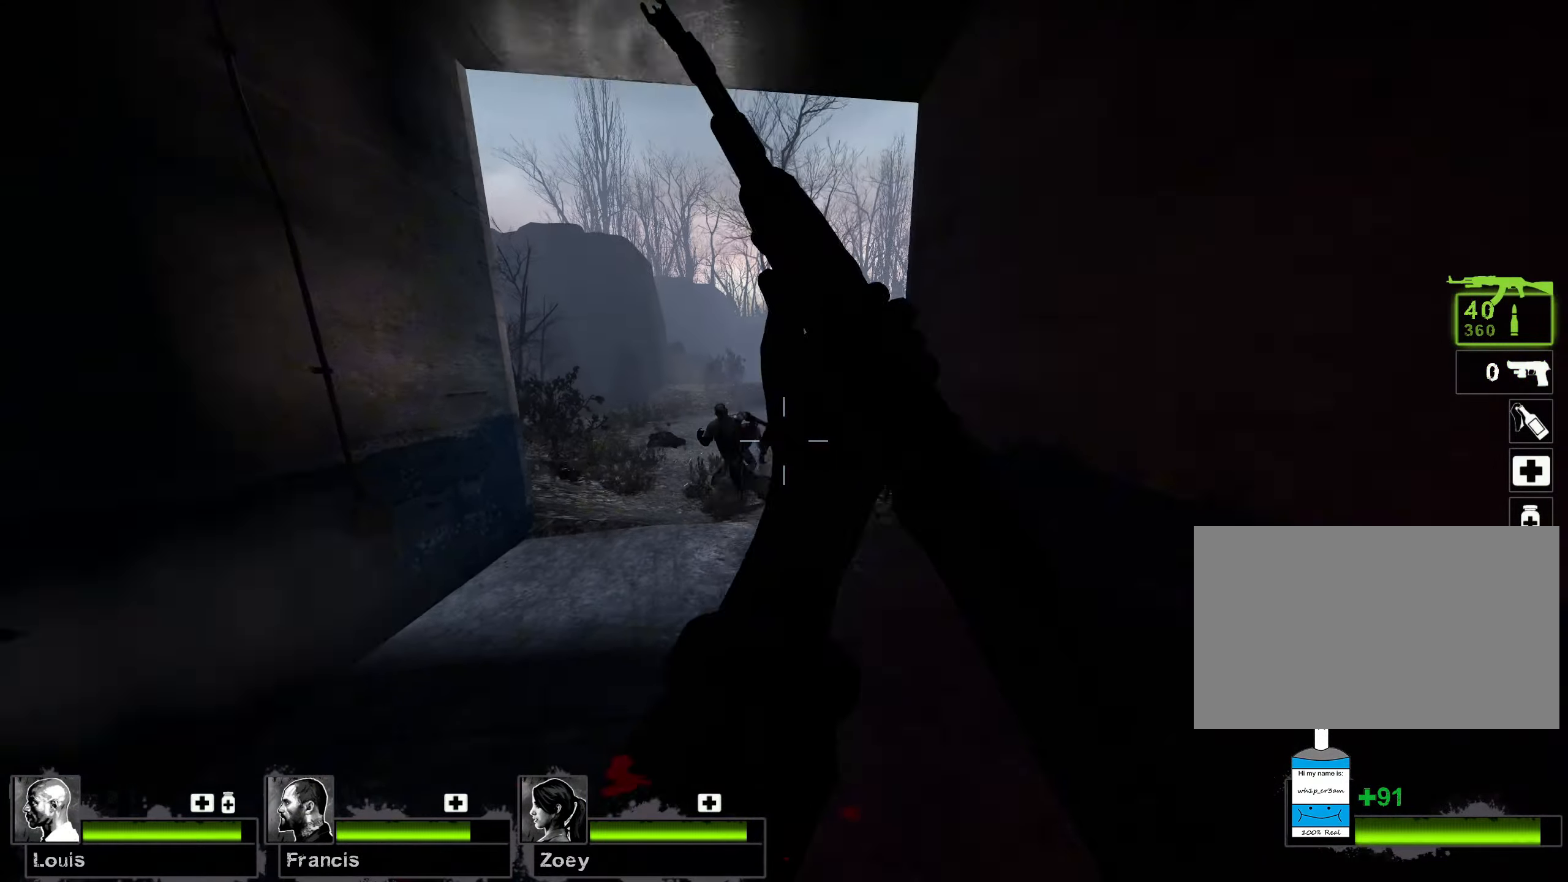
{"keys": ["d", "s"], "mouse": ["left"], "events": [[33, "d", "up"], [333, "a", "down"], [450, "a", "up"], [483, "d", "down"]]}
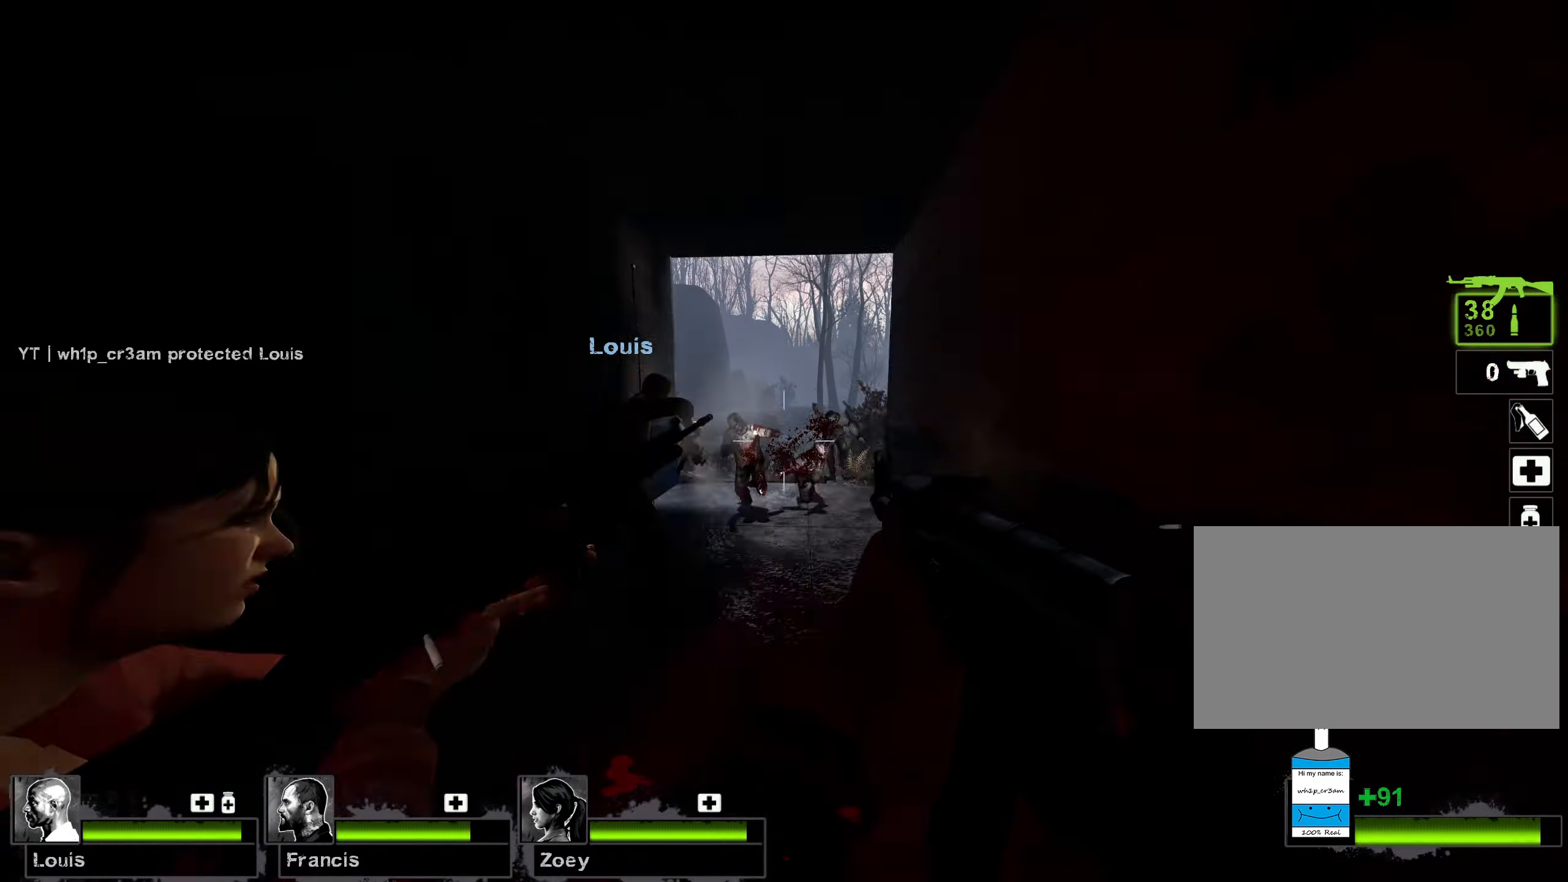
{"keys": ["s"], "mouse": ["left"], "events": [[183, "d", "up"], [200, "a", "down"], [300, "a", "up"], [317, "d", "down"], [500, "d", "up"]]}
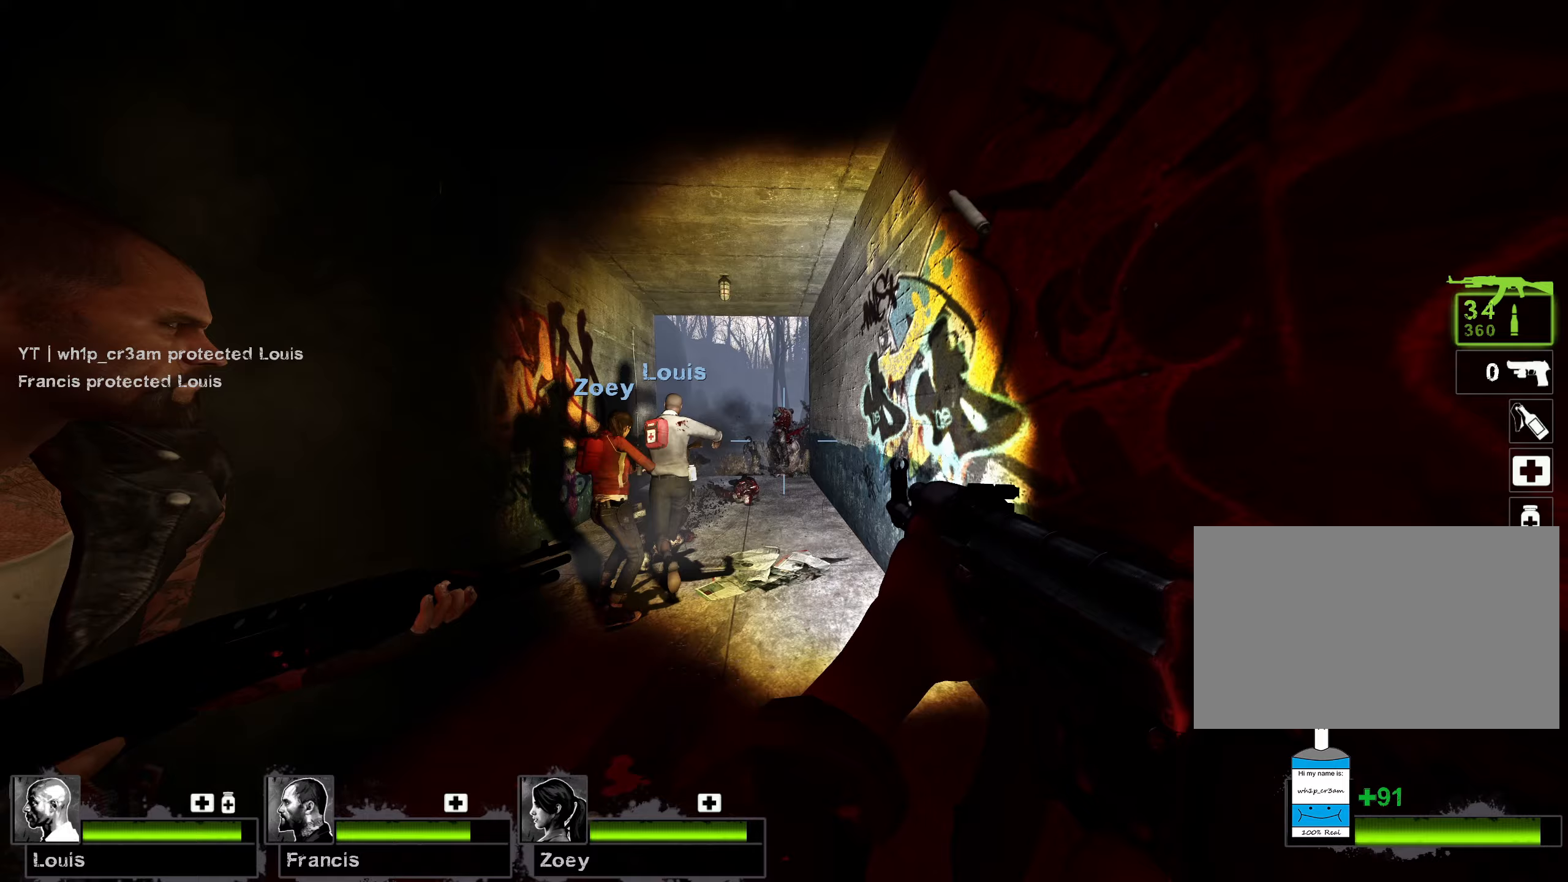
{"keys": ["ctrl", "d"], "mouse": ["left"], "events": [[33, "s", "up"], [150, "ctrl", "down"], [300, "d", "down"]]}
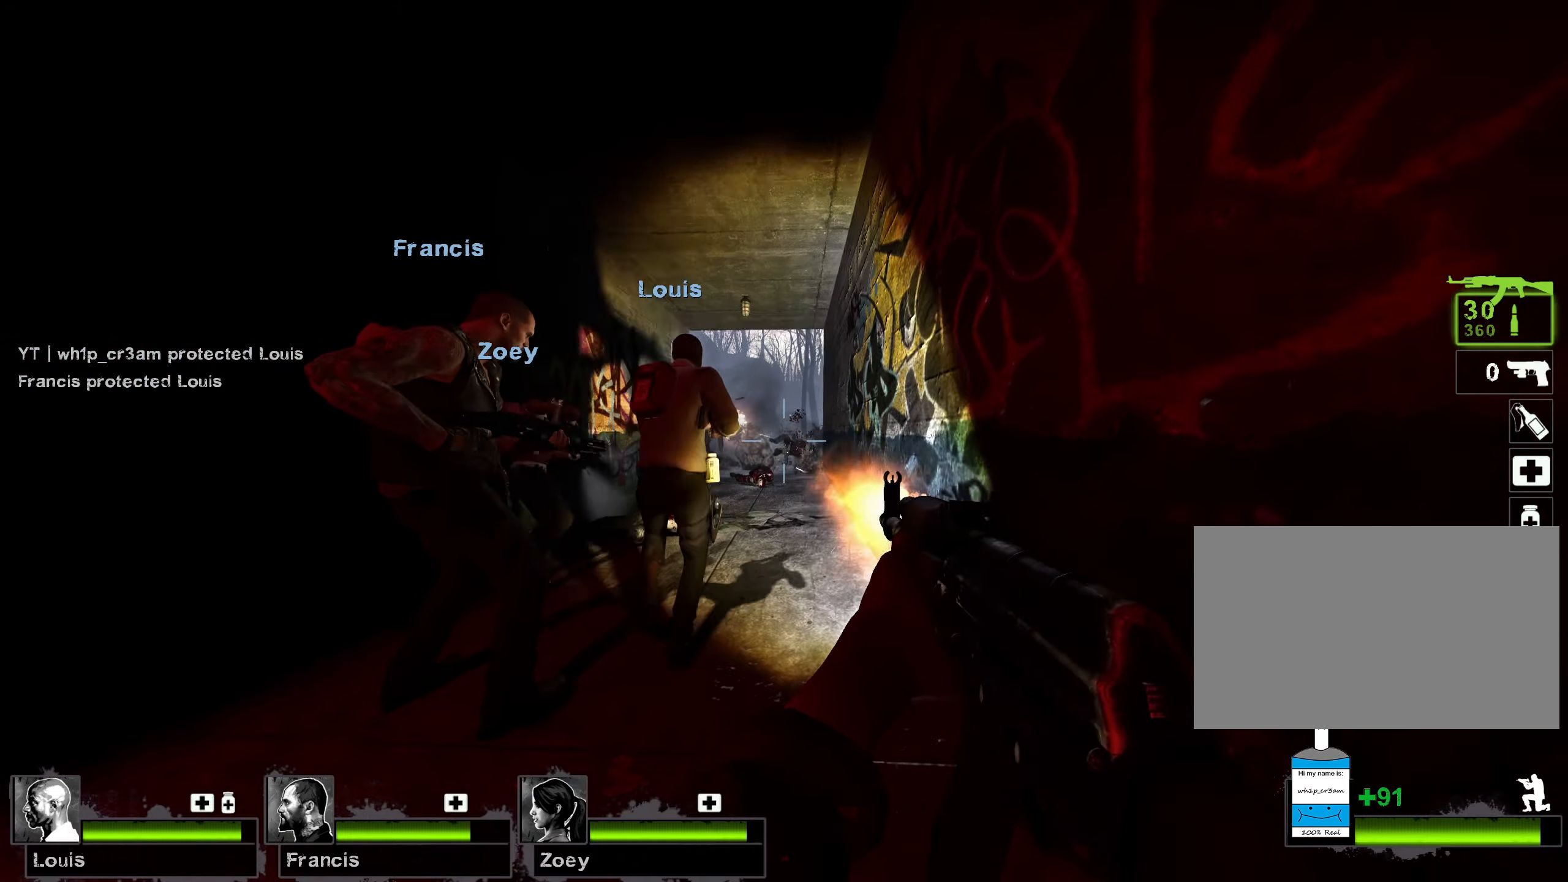
{"keys": ["ctrl"], "mouse": ["left"], "events": [[250, "d", "up"]]}
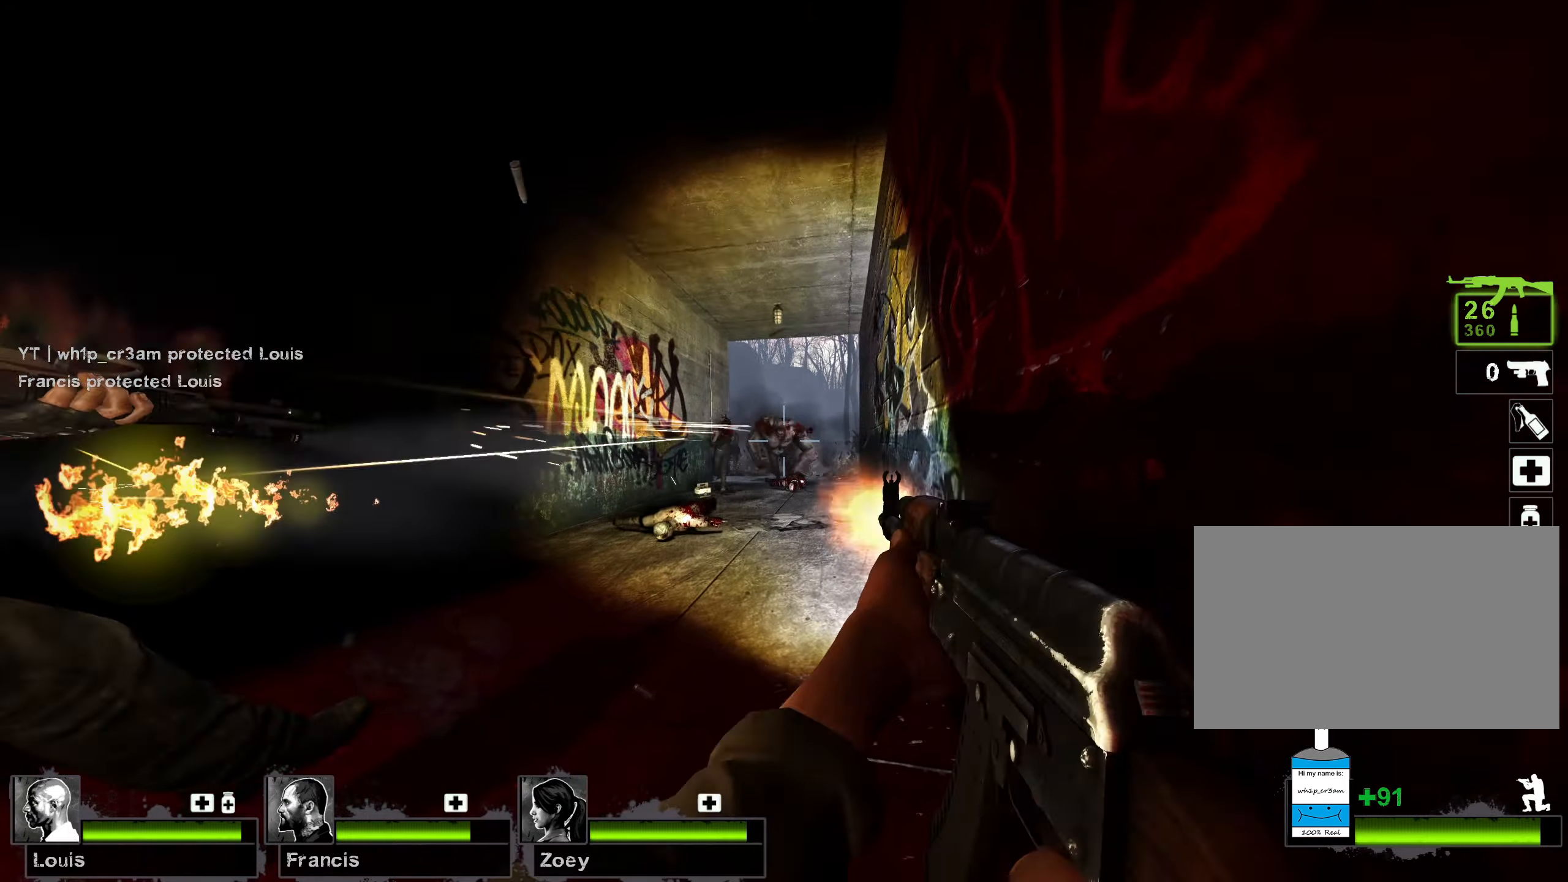
{"keys": ["a", "ctrl", "s"], "mouse": ["left"], "events": [[200, "a", "down"], [283, "s", "down"]]}
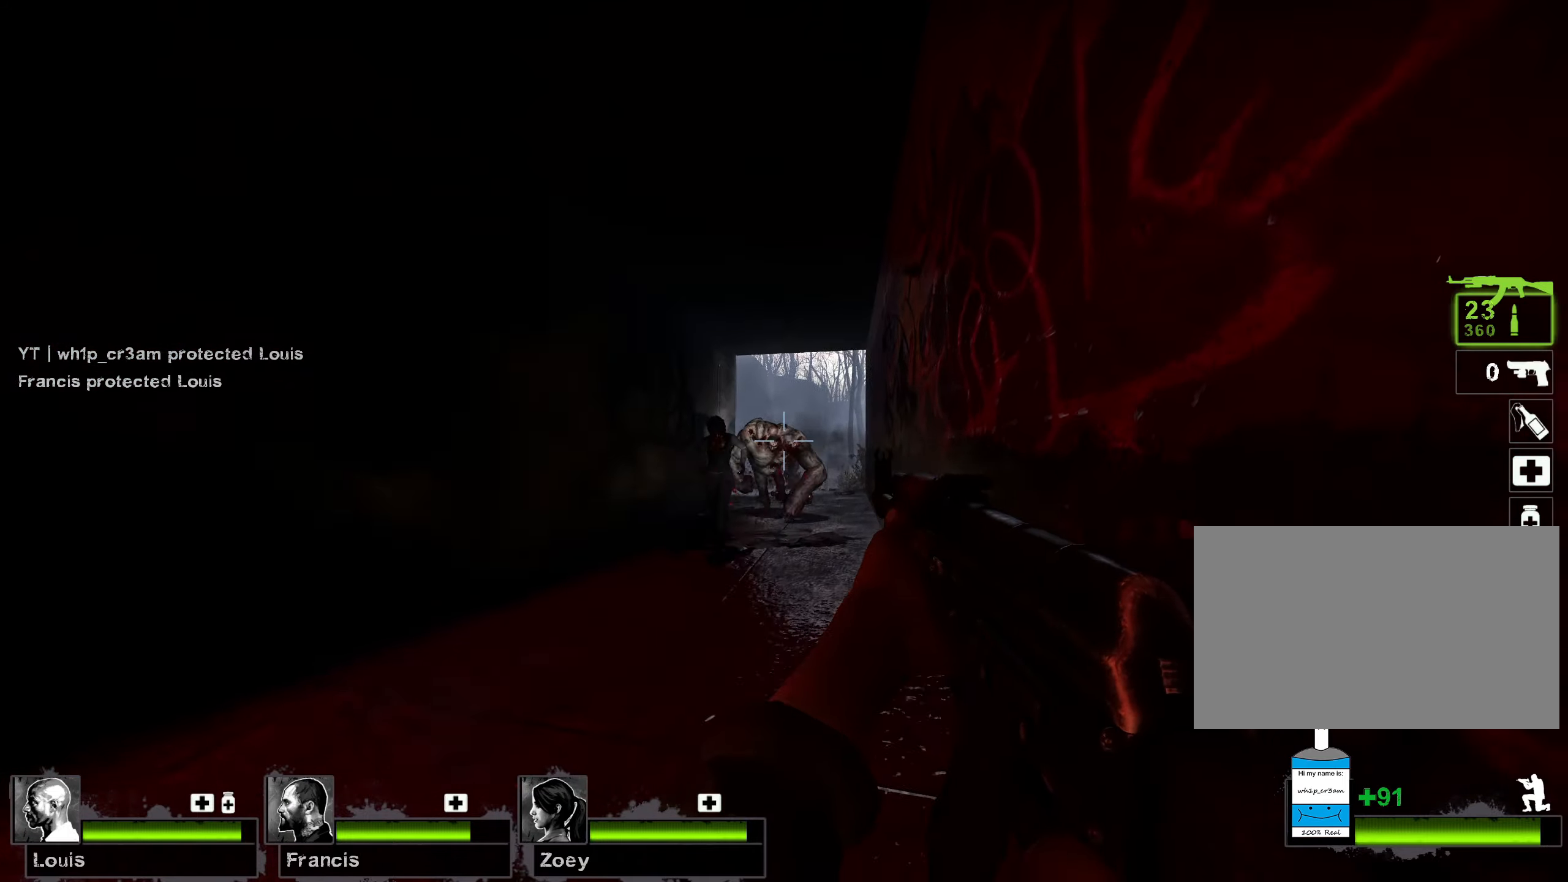
{"keys": ["ctrl", "s"], "mouse": ["left"], "events": [[383, "a", "up"]]}
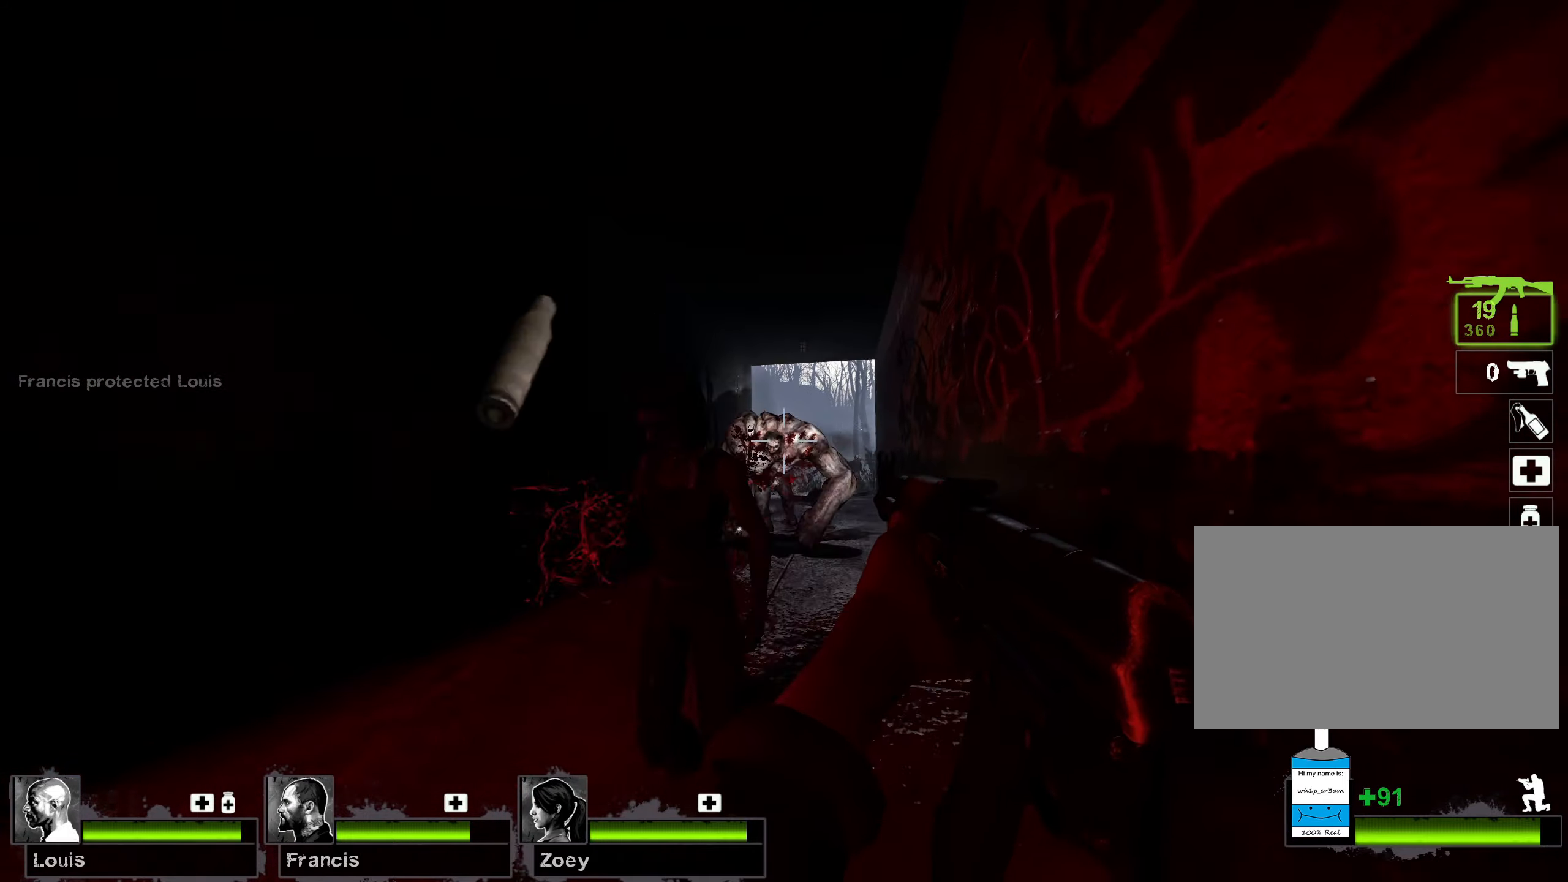
{"keys": ["s"], "mouse": ["left"], "events": [[300, "ctrl", "up"]]}
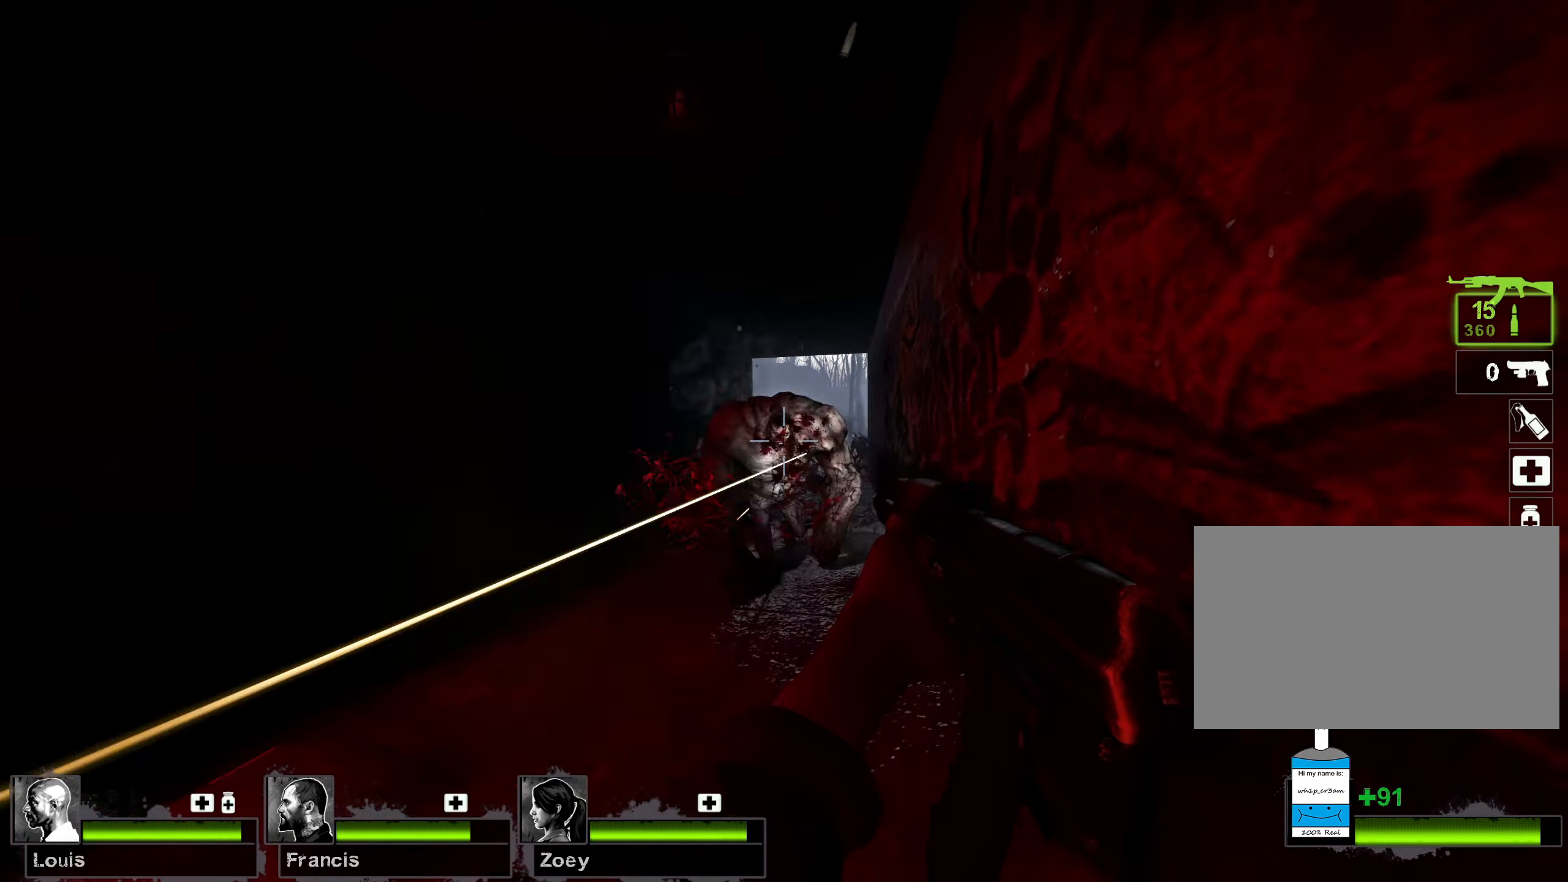
{"keys": ["s"], "mouse": ["left"], "events": []}
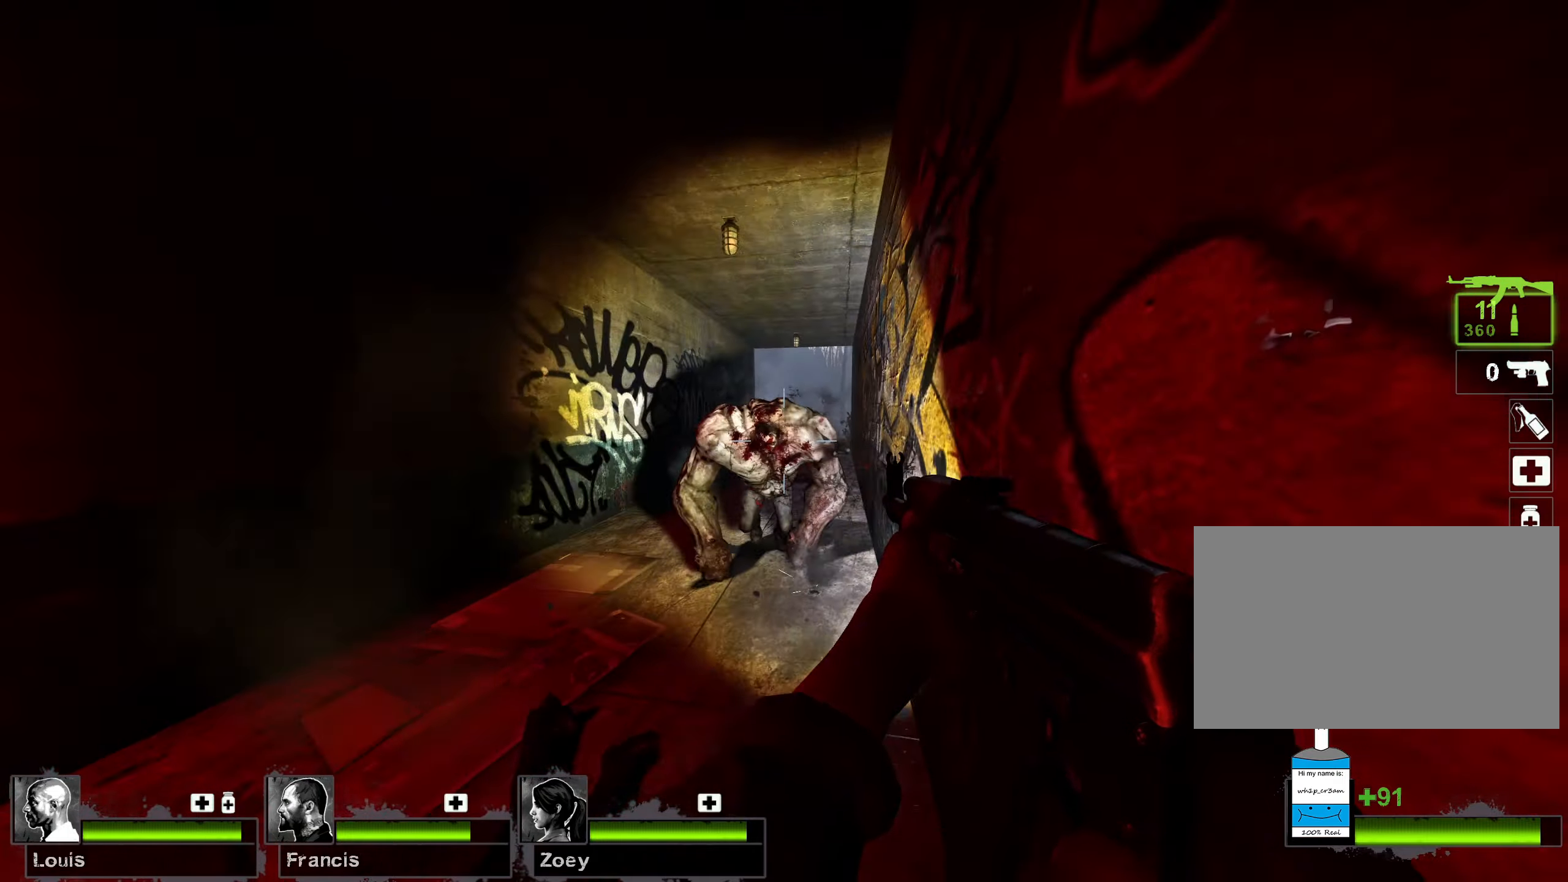
{"keys": ["a", "s"], "mouse": ["left"], "events": [[417, "a", "down"]]}
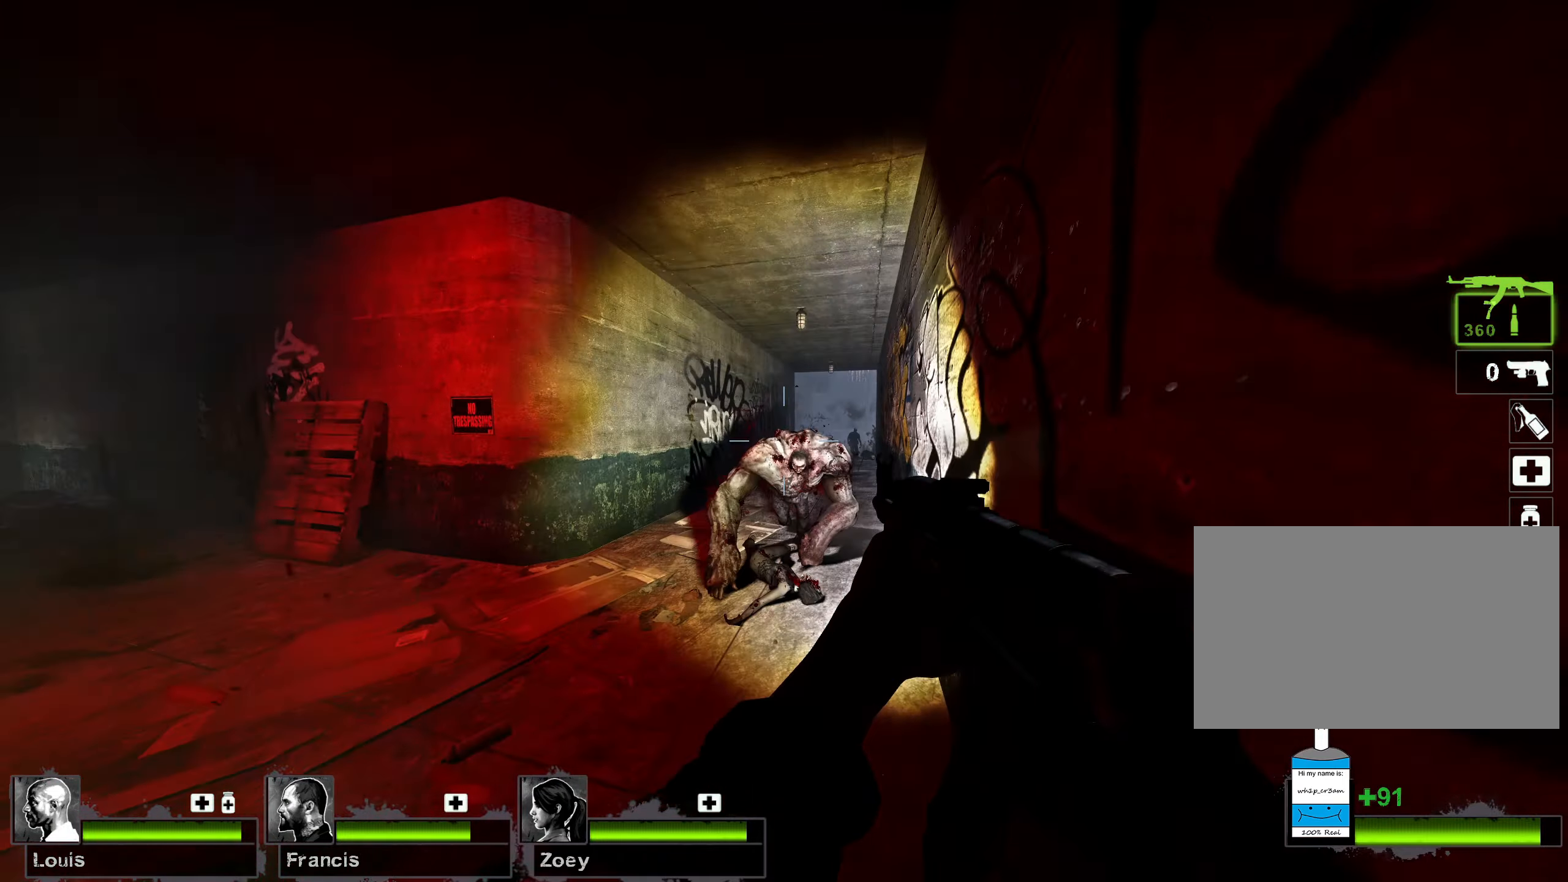
{"keys": ["s"], "mouse": ["left"], "events": [[50, "a", "up"], [133, "s", "up"], [383, "s", "down"]]}
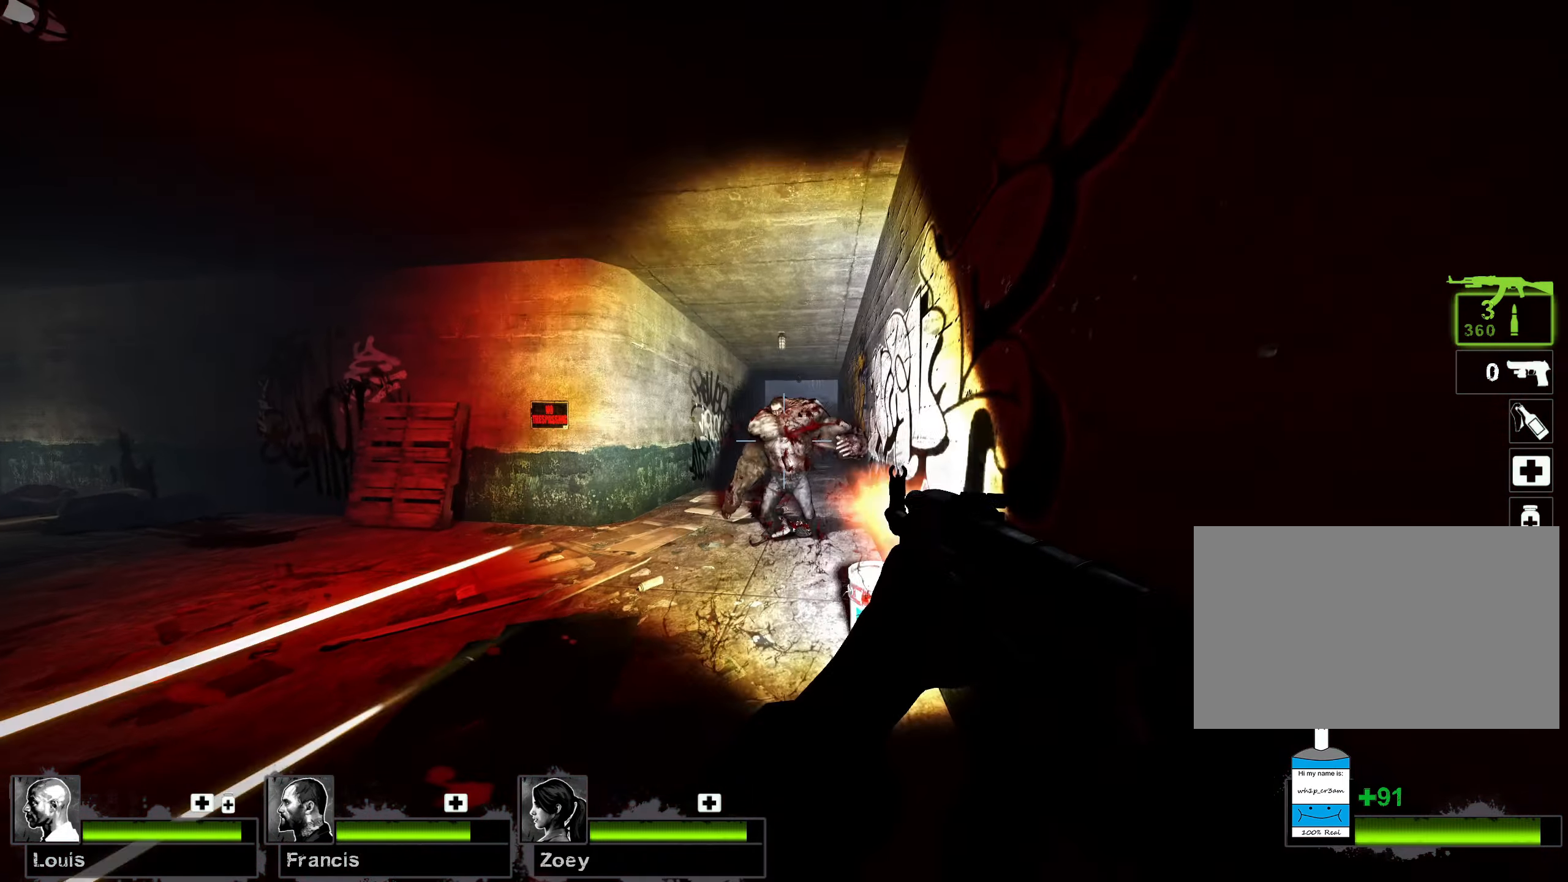
{"keys": ["w"], "mouse": [], "events": [[117, "s", "up"], [317, "r", "down"], [333, "w", "down"], [400, "mouse_left", "up"], [450, "r", "up"]]}
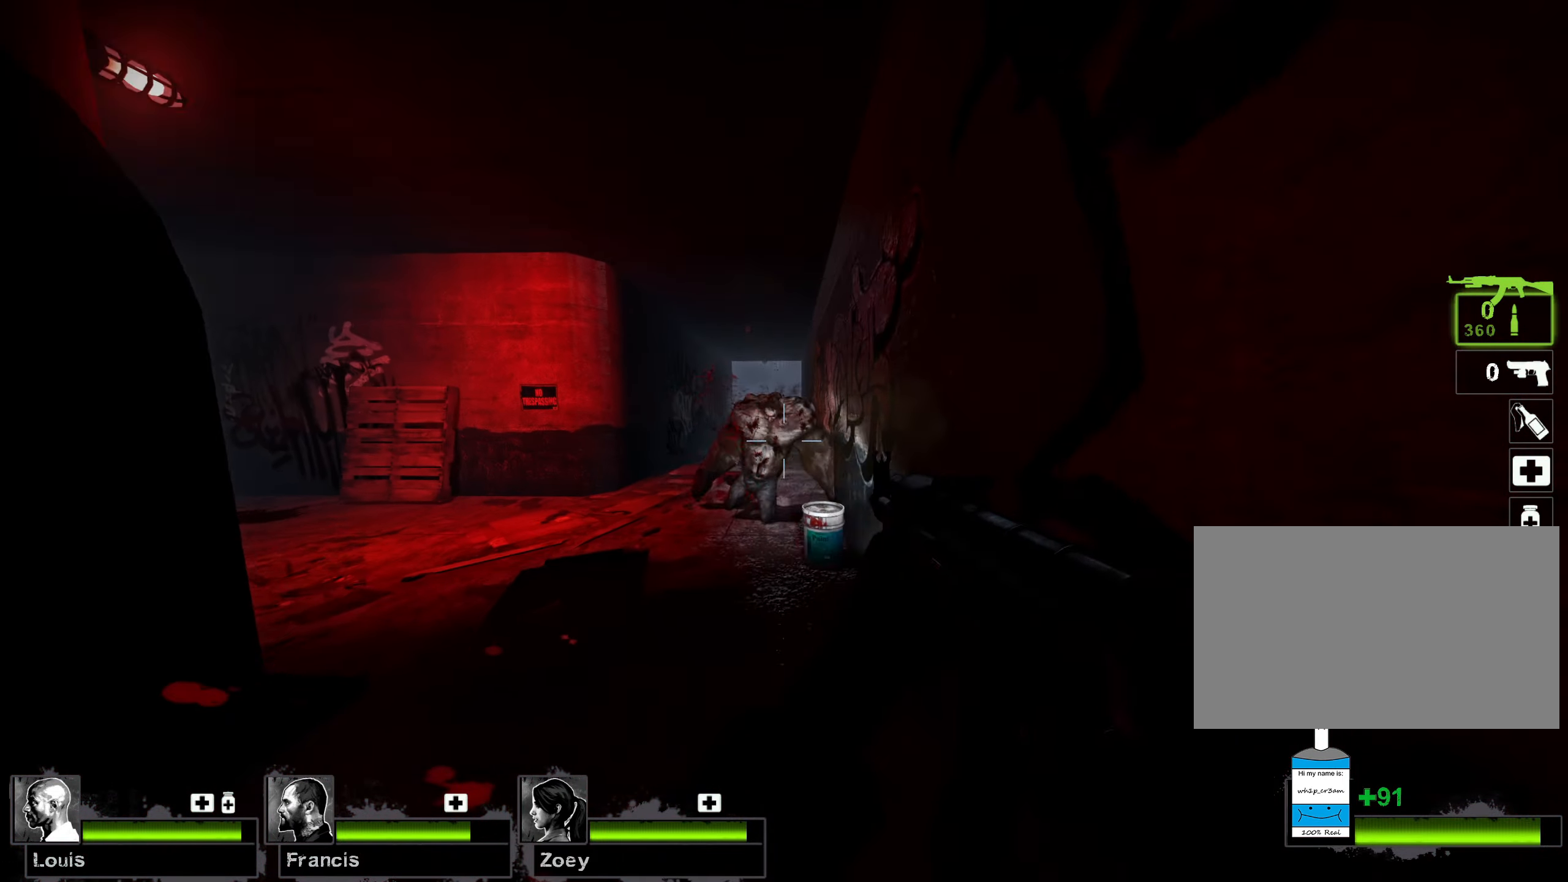
{"keys": ["w"], "mouse": [], "events": [[133, "d", "down"], [317, "d", "up"]]}
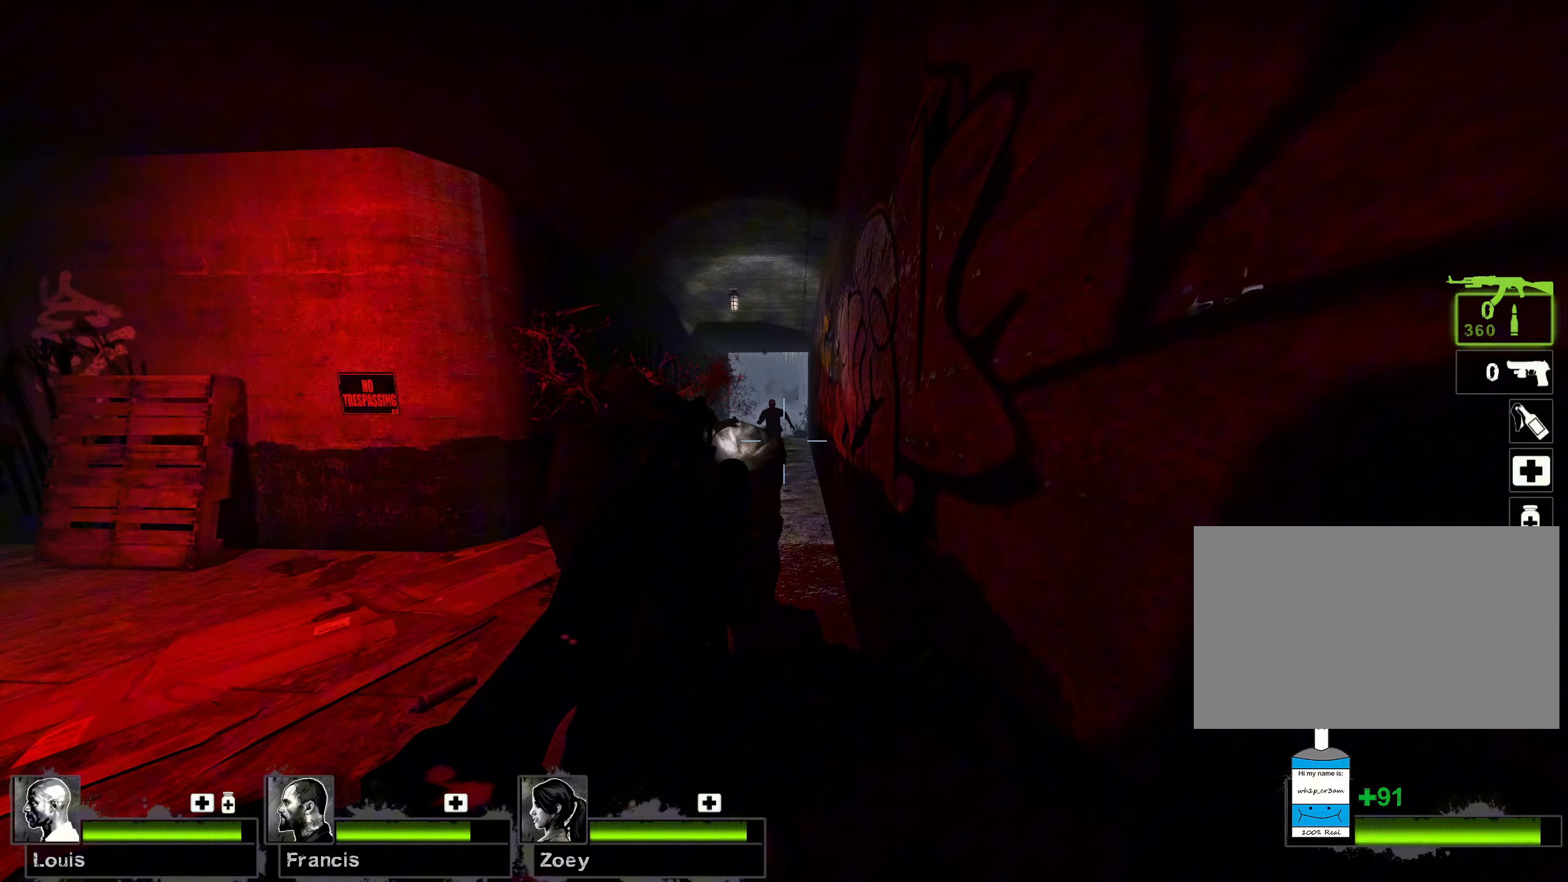
{"keys": ["w"], "mouse": [], "events": [[417, "a", "down"], [500, "a", "up"]]}
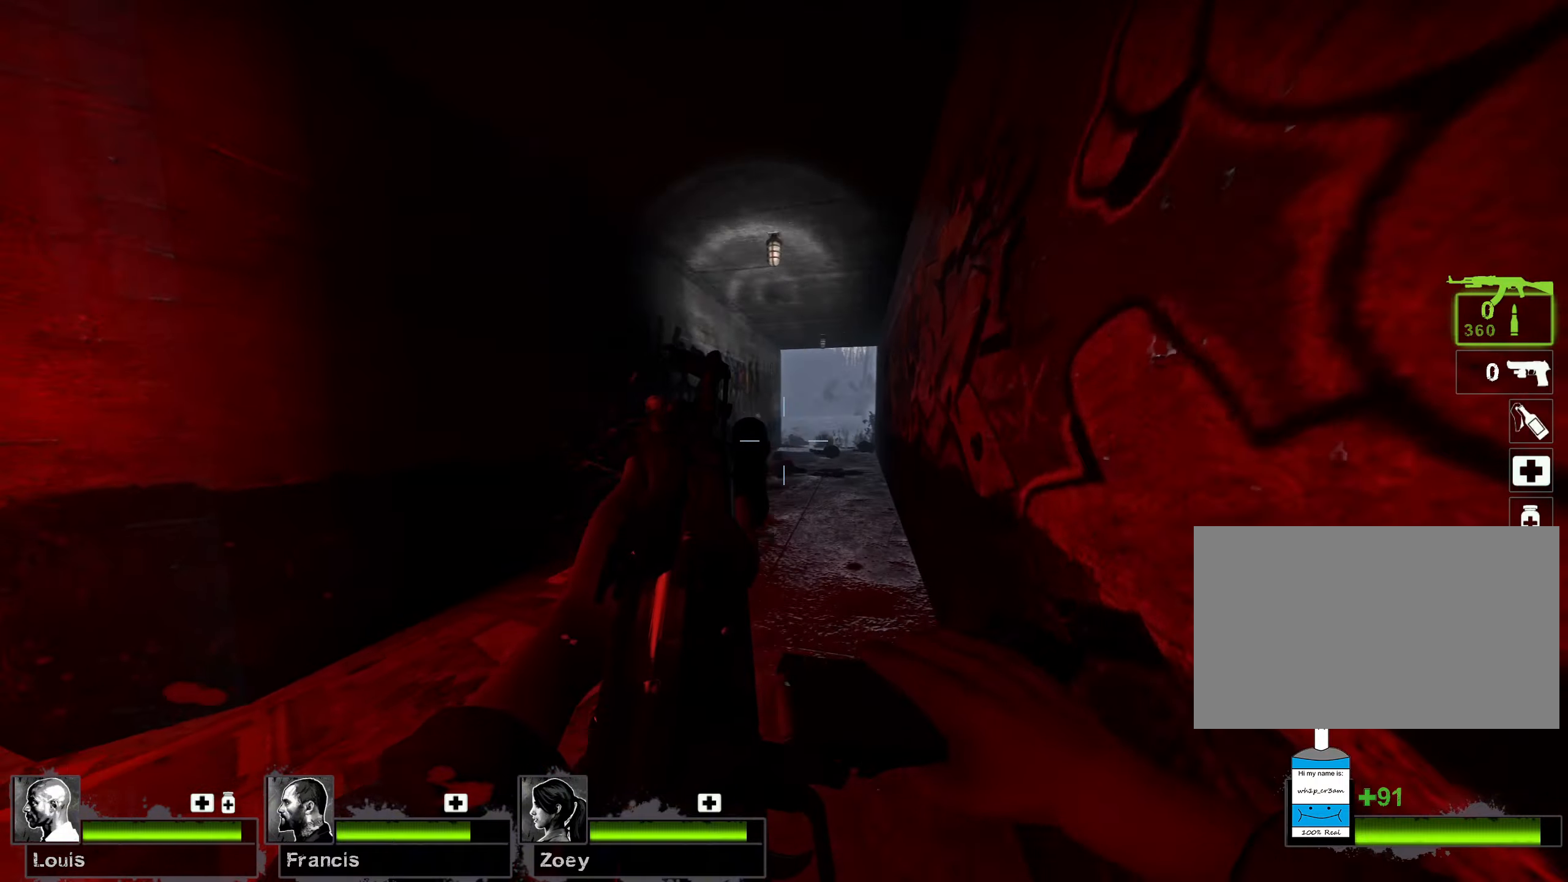
{"keys": ["d", "w"], "mouse": [], "events": [[100, "d", "down"], [300, "mouse_right", "down"], [467, "mouse_right", "up"]]}
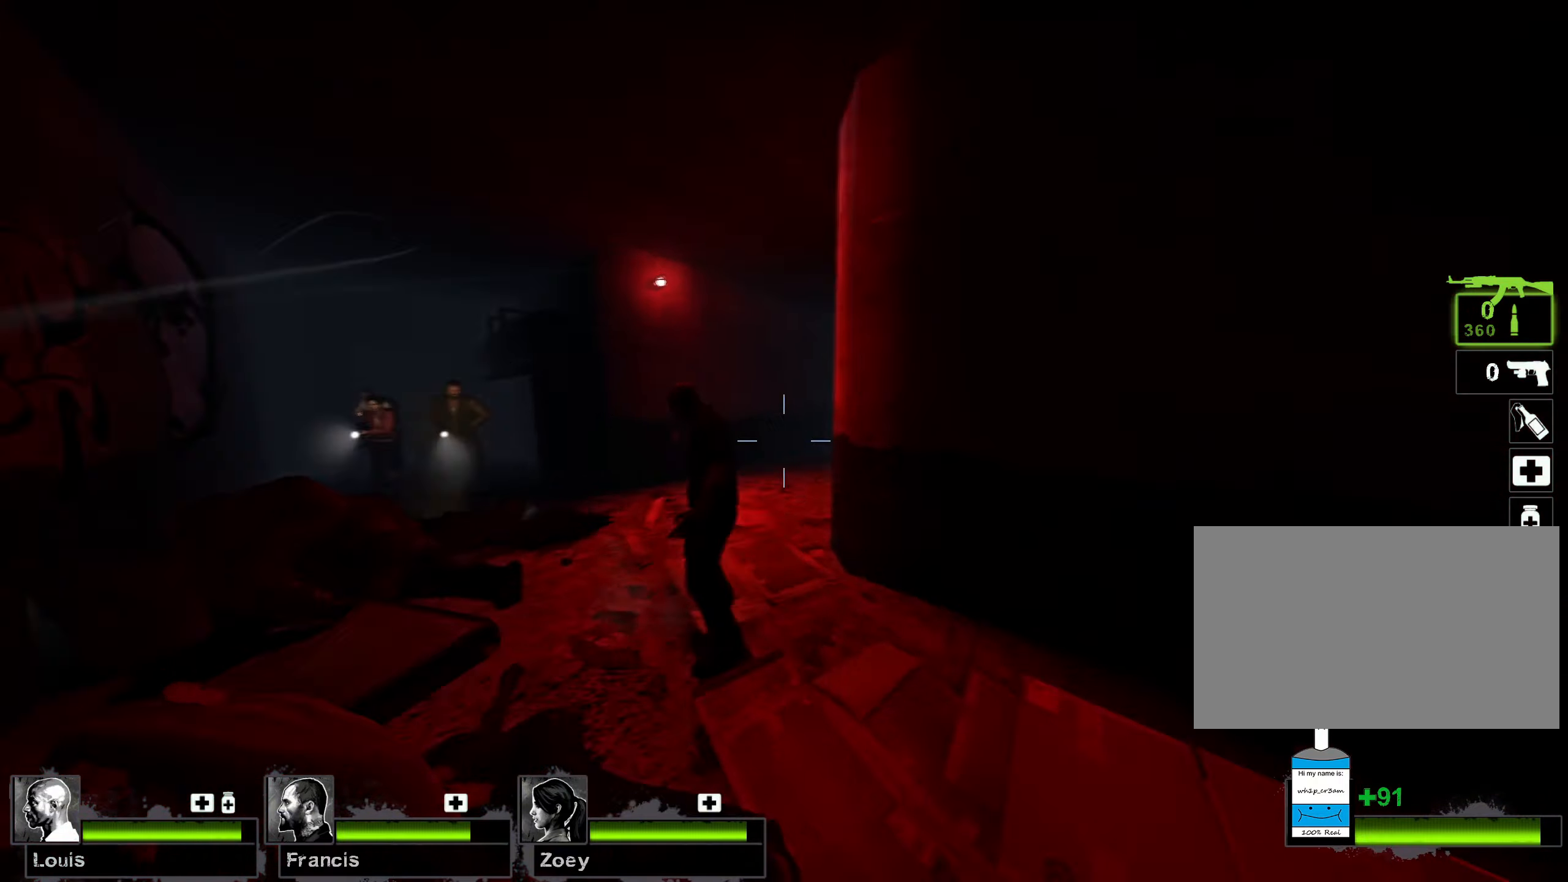
{"keys": ["w"], "mouse": [], "events": [[283, "d", "up"]]}
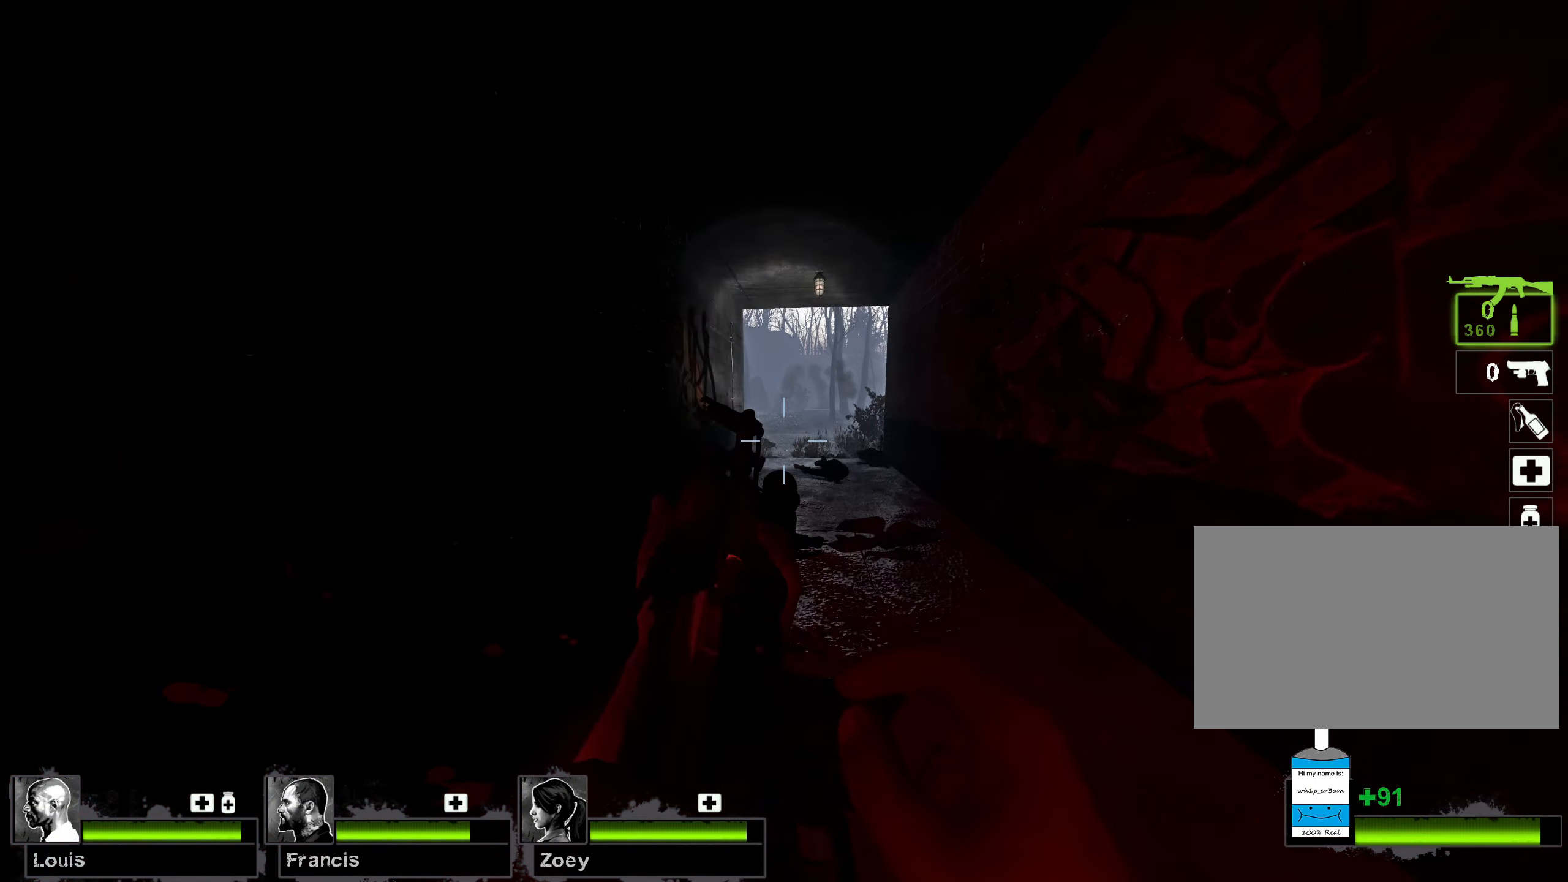
{"keys": ["w"], "mouse": [], "events": []}
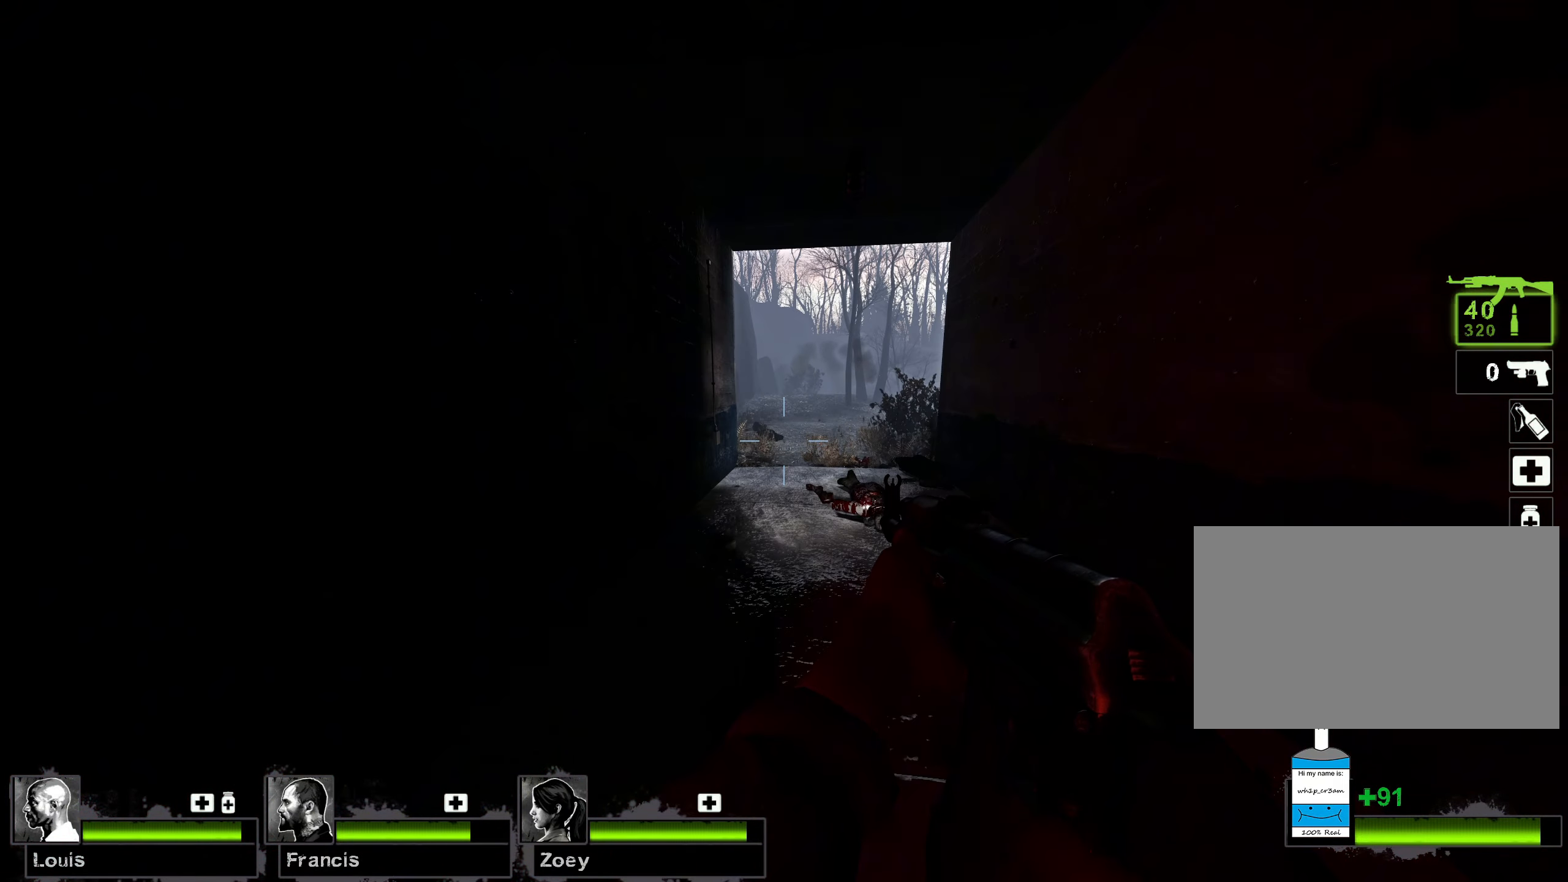
{"keys": ["w"], "mouse": [], "events": [[133, "r", "down"], [267, "r", "up"], [367, "mouse_mb4", "down"], [433, "mouse_mb4", "up"]]}
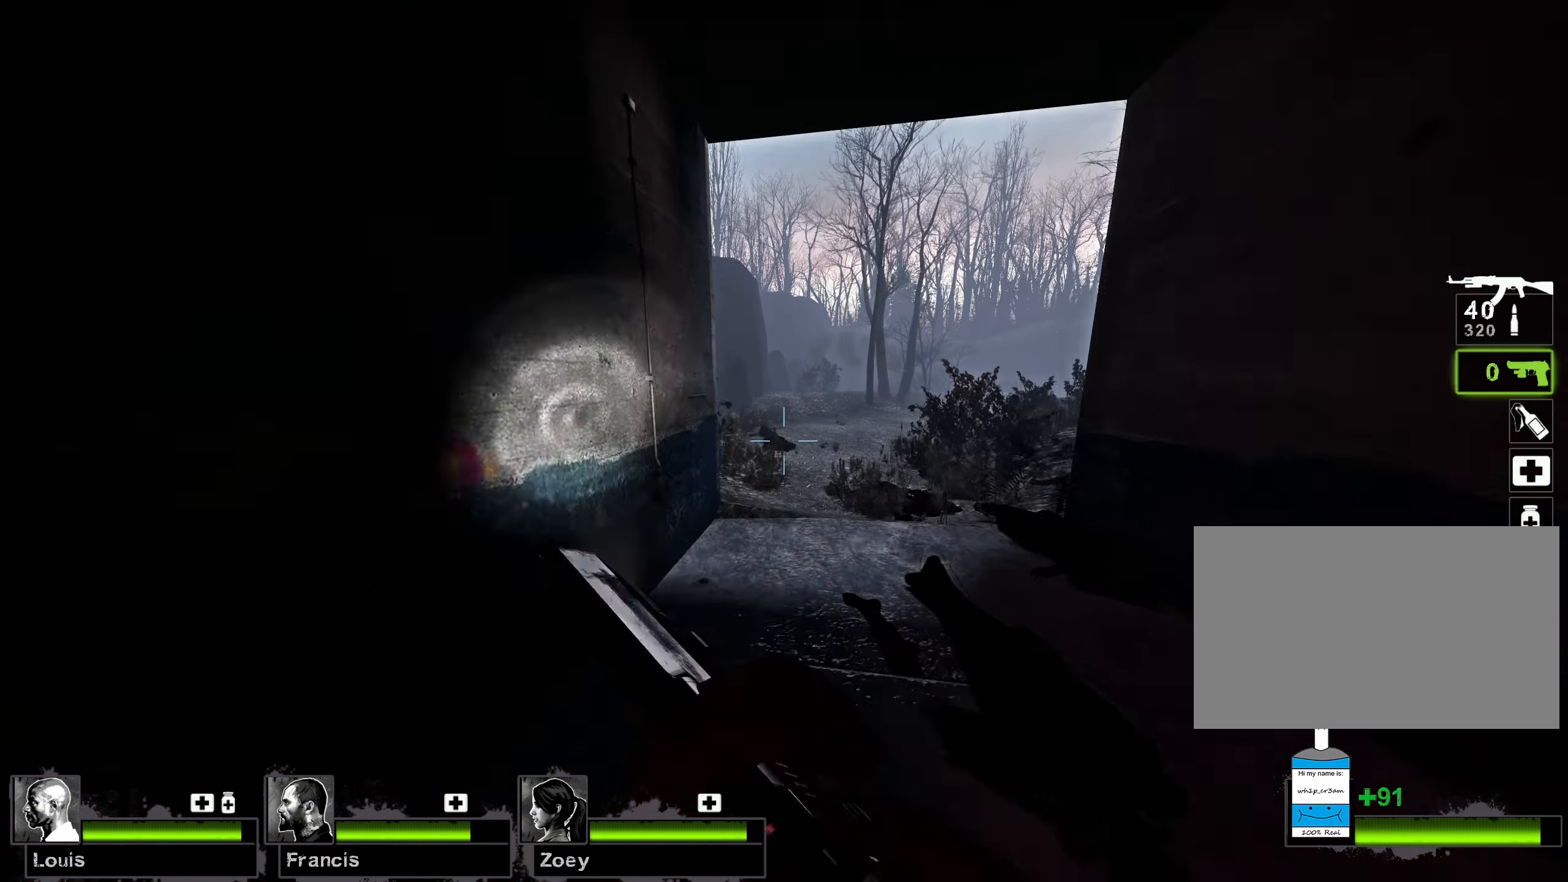
{"keys": ["w"], "mouse": [], "events": [[50, "r", "down"], [150, "r", "up"], [233, "r", "down"], [333, "r", "up"], [400, "r", "down"], [500, "r", "up"]]}